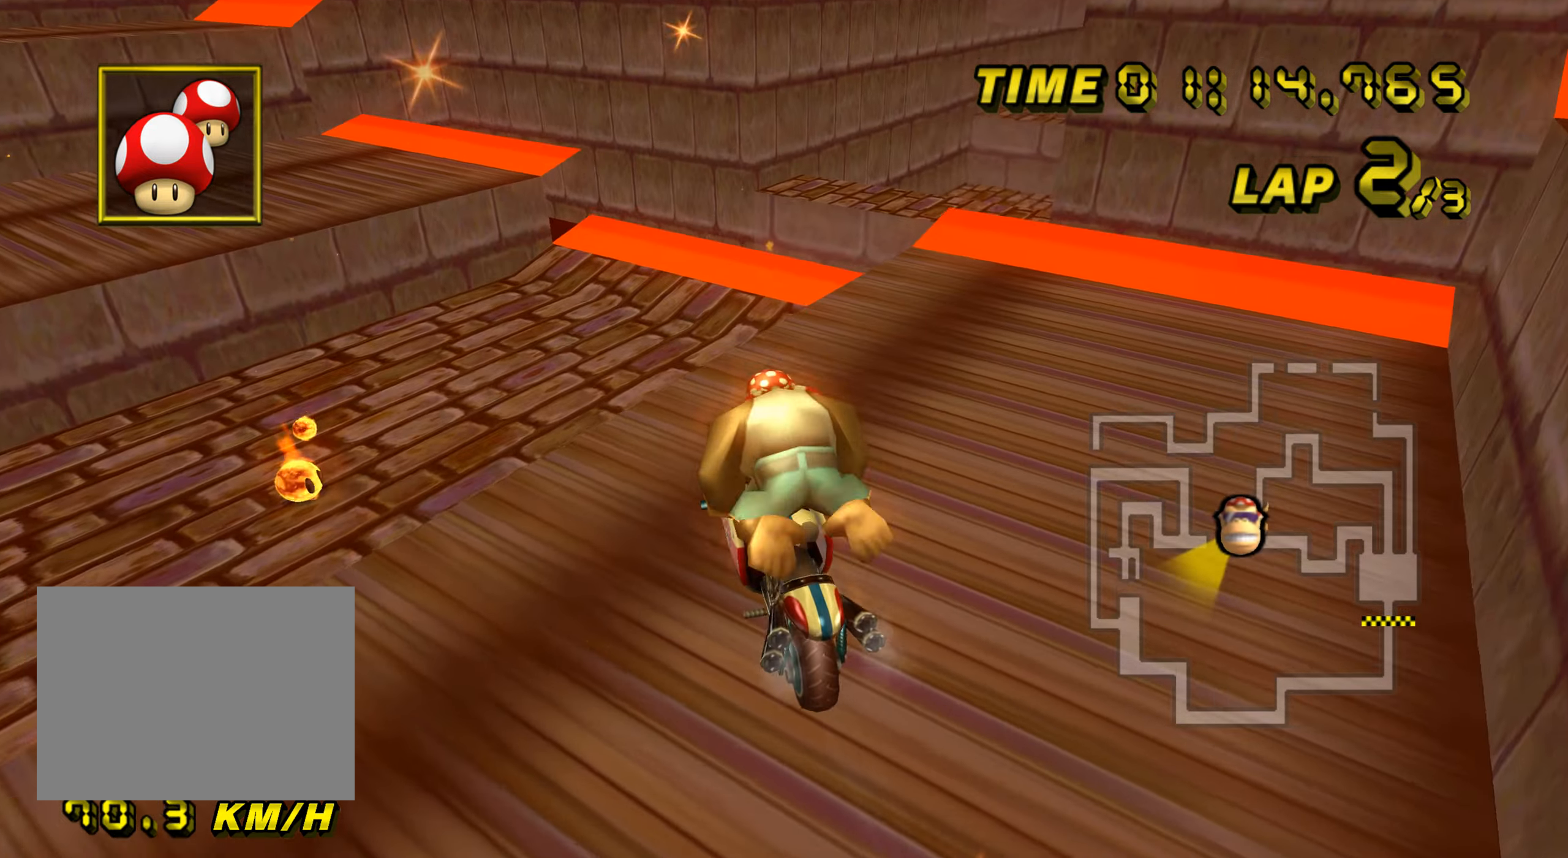
Gameplay with a controller (Nintendo layout); each line is a JSON object with the inputs held at the frame after it. "events" lists button and stick changes between this image and that frame as [ms after this image, input, new state], when the widget could be followed in between. Not read: B C_DOWN C_LEFT C_RIGHT C_UP L3 R3 Z.
{"buttons": ["A", "R1"], "left_stick": "right", "events": [[183, "left_stick", "right"]]}
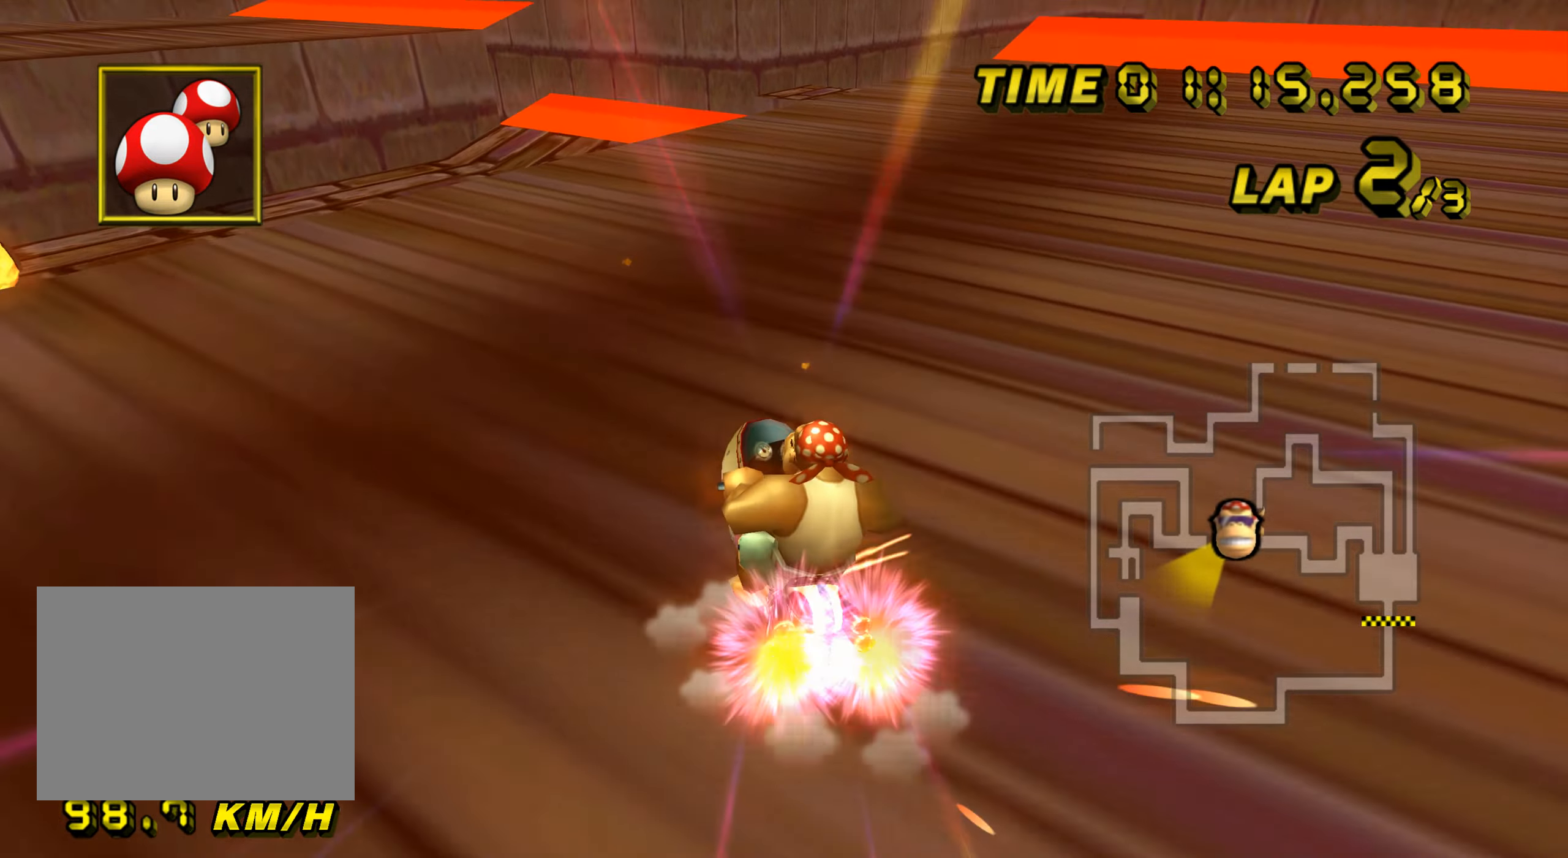
{"buttons": ["A", "R1"], "left_stick": "right", "events": []}
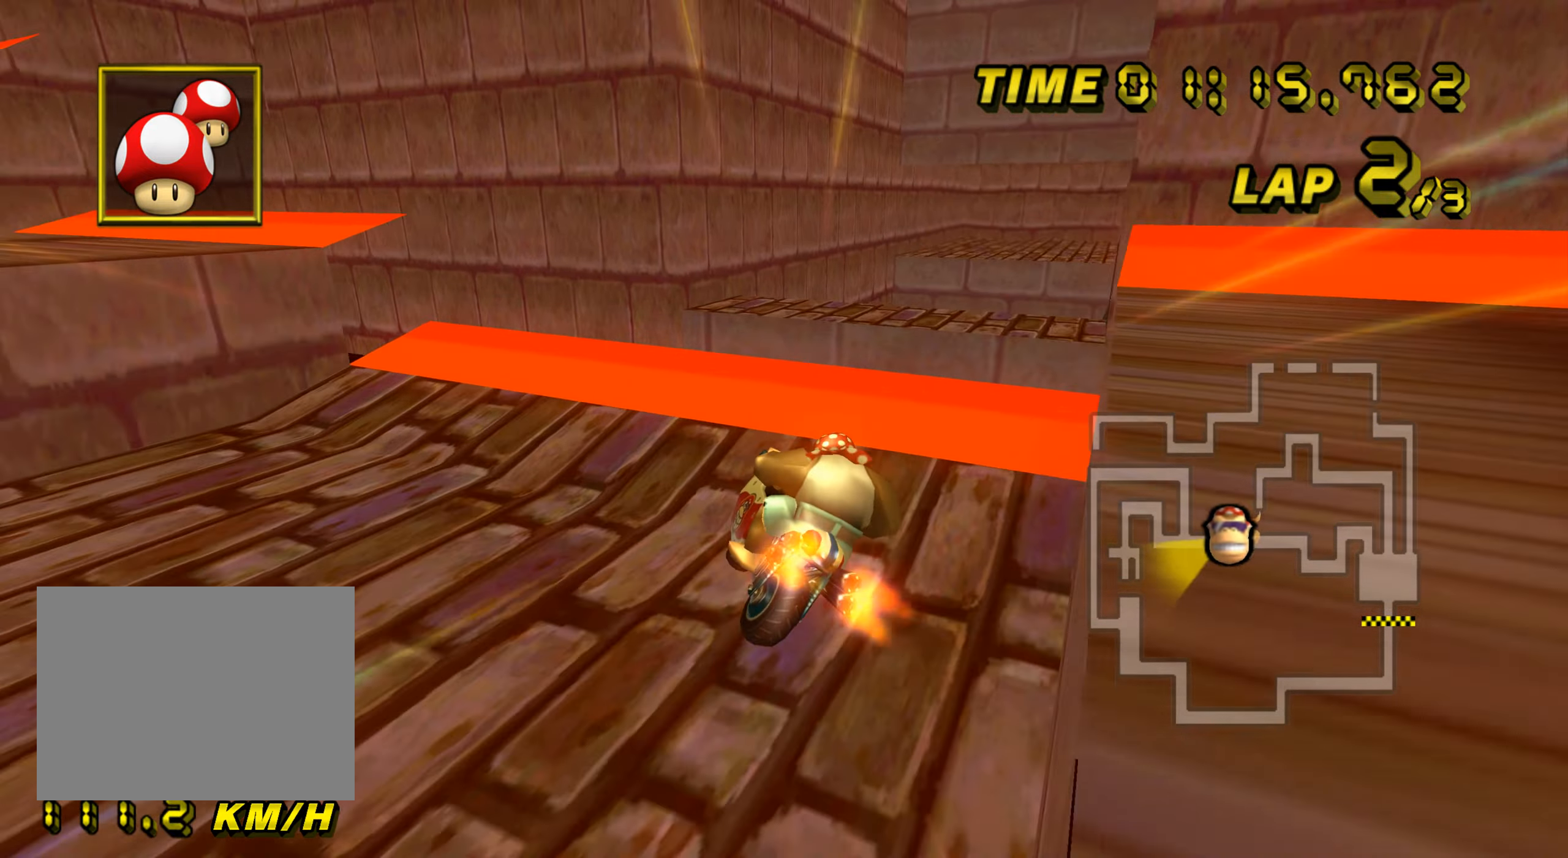
{"buttons": ["A", "R1"], "left_stick": "down-right", "events": [[50, "left_stick", "down-right"]]}
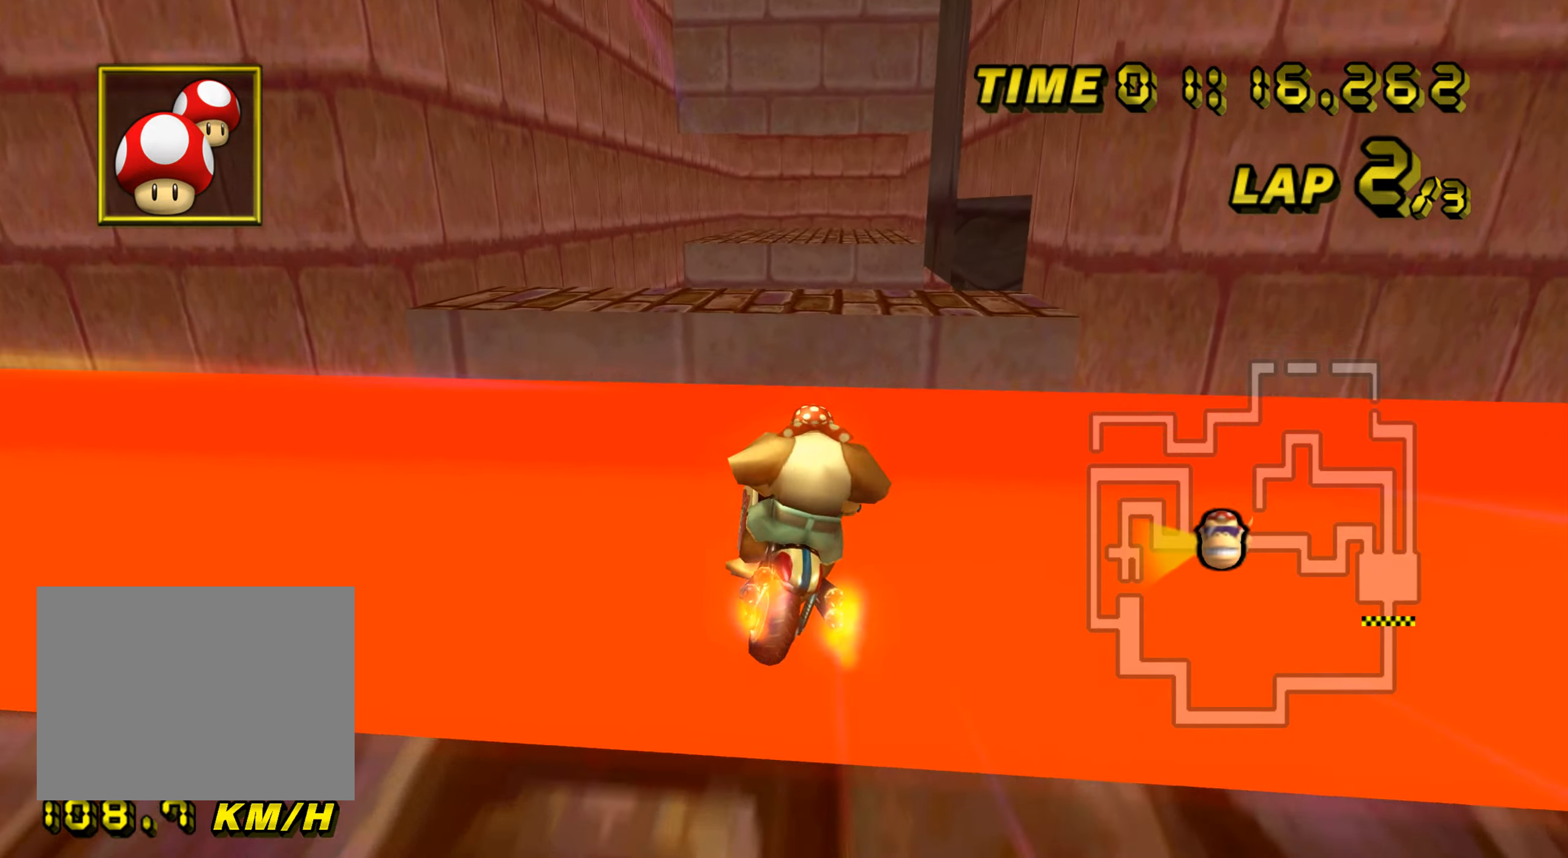
{"buttons": ["A", "R1"], "left_stick": "up-right", "events": [[117, "left_stick", "right"], [367, "left_stick", "up-right"]]}
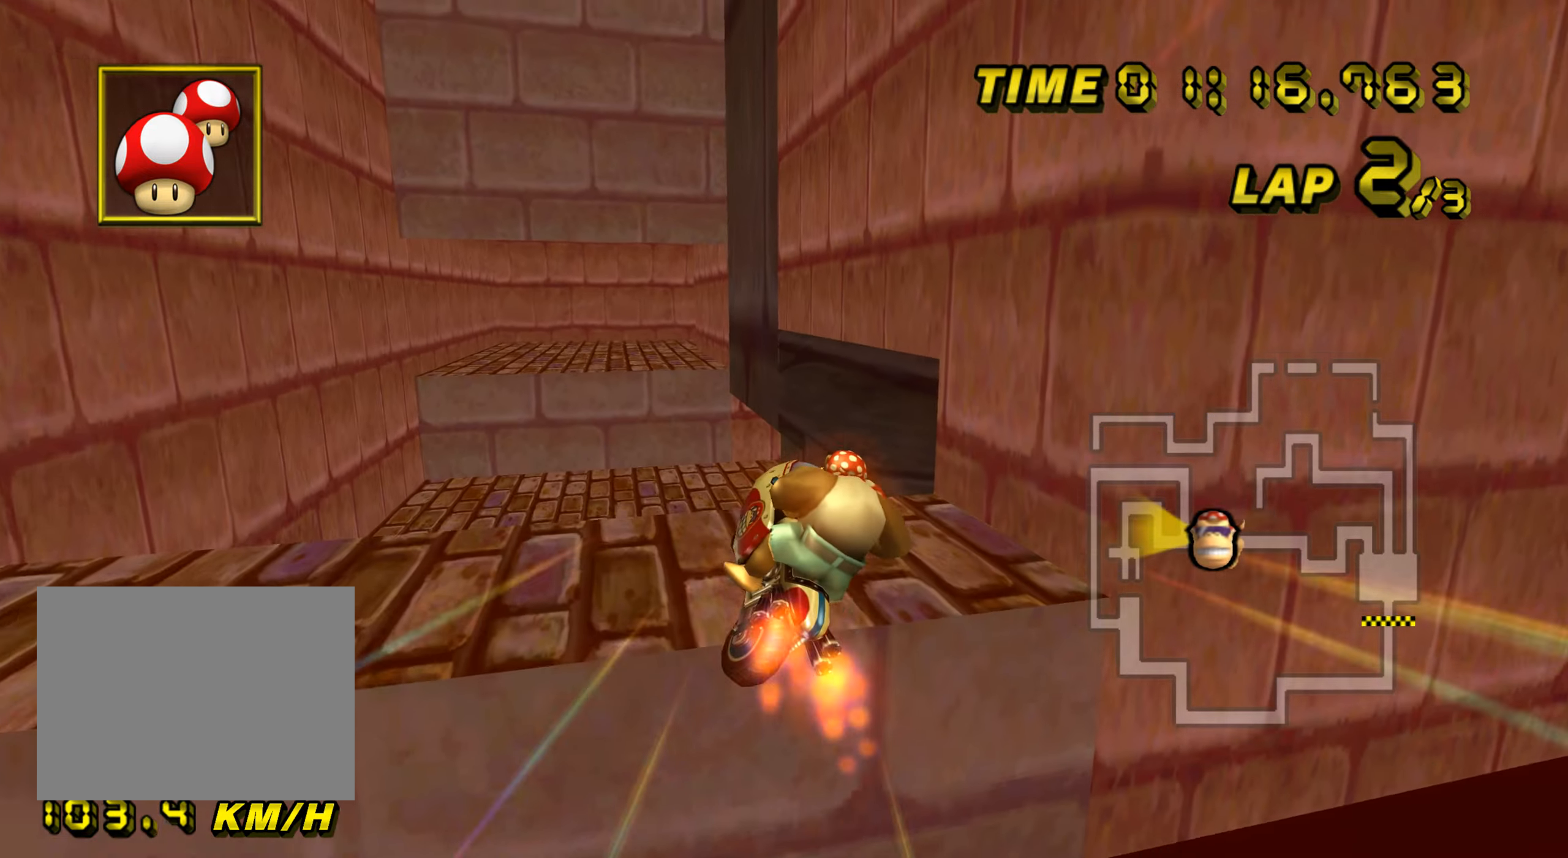
{"buttons": ["A", "R1"], "left_stick": "up", "events": [[17, "left_stick", "up"]]}
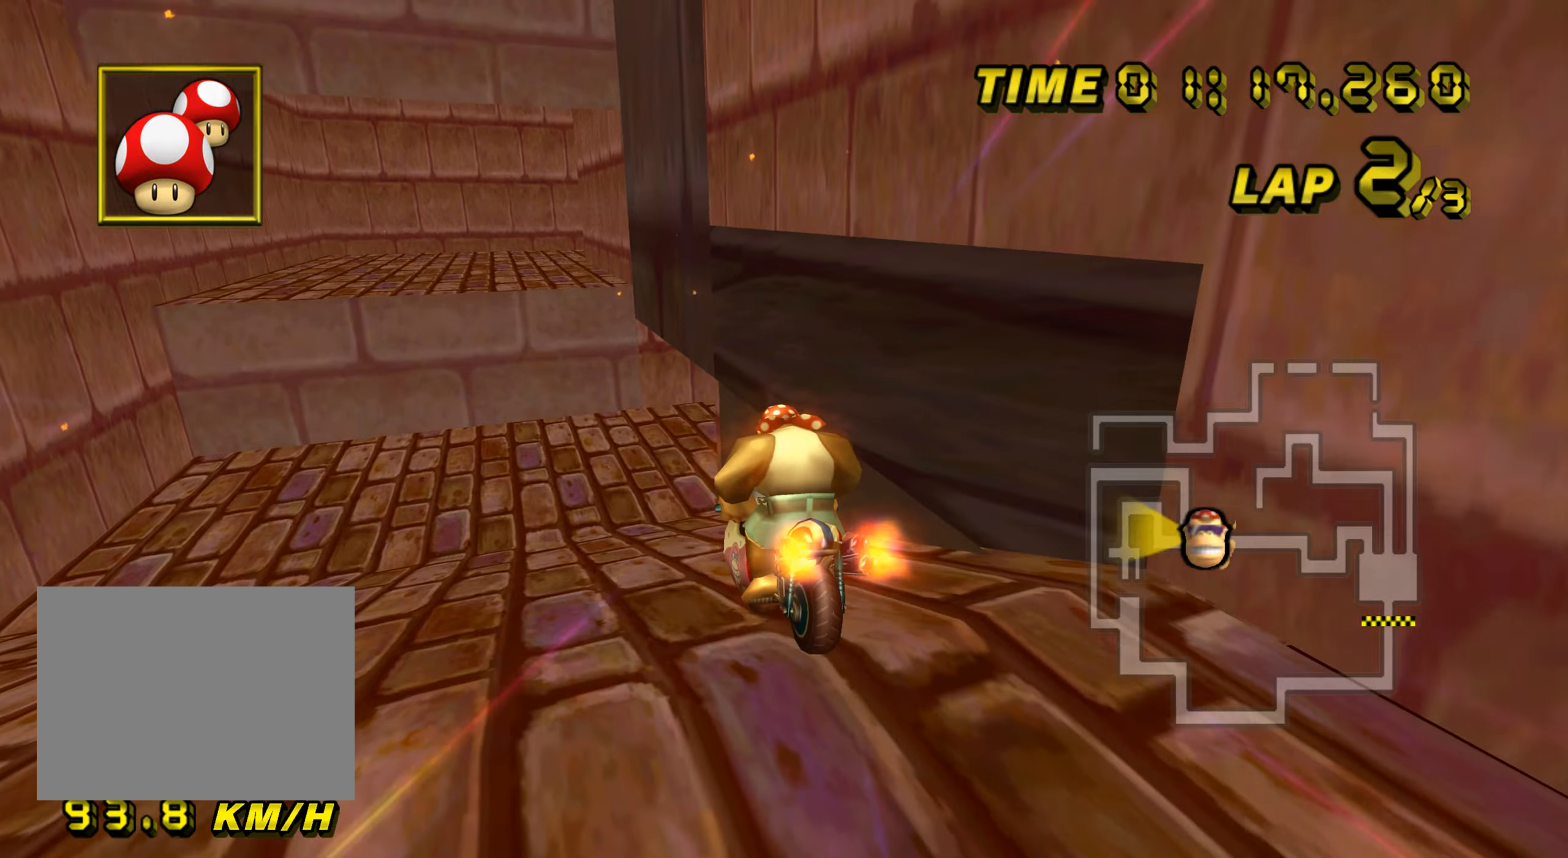
{"buttons": ["A", "R1"], "left_stick": "up-left", "events": [[350, "left_stick", "up-left"]]}
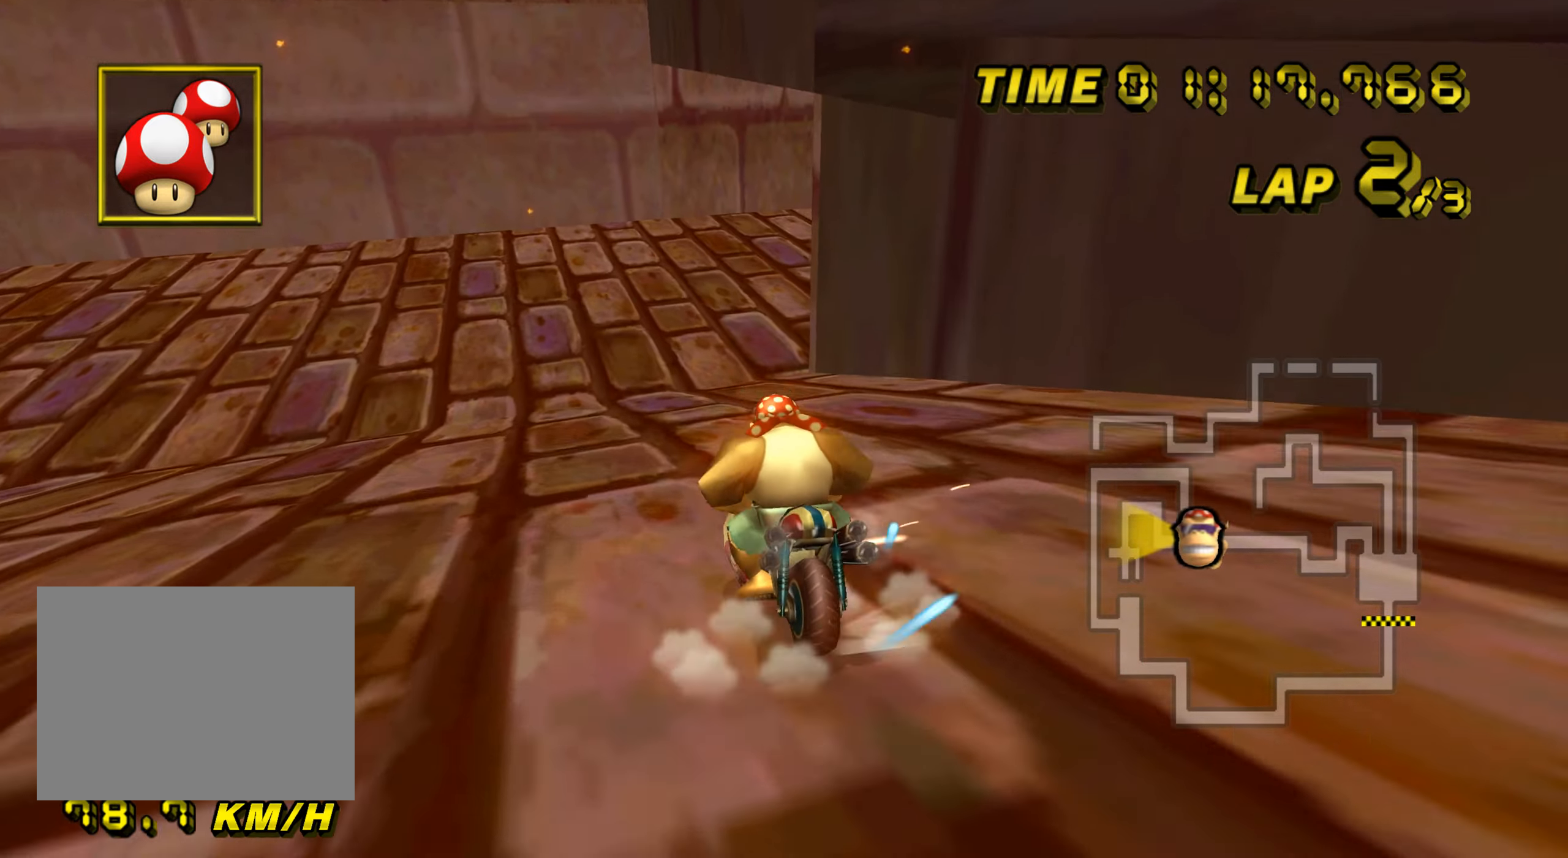
{"buttons": ["A", "R1"], "left_stick": "up-right", "events": [[184, "left_stick", "right"], [384, "left_stick", "up"], [484, "left_stick", "up-right"]]}
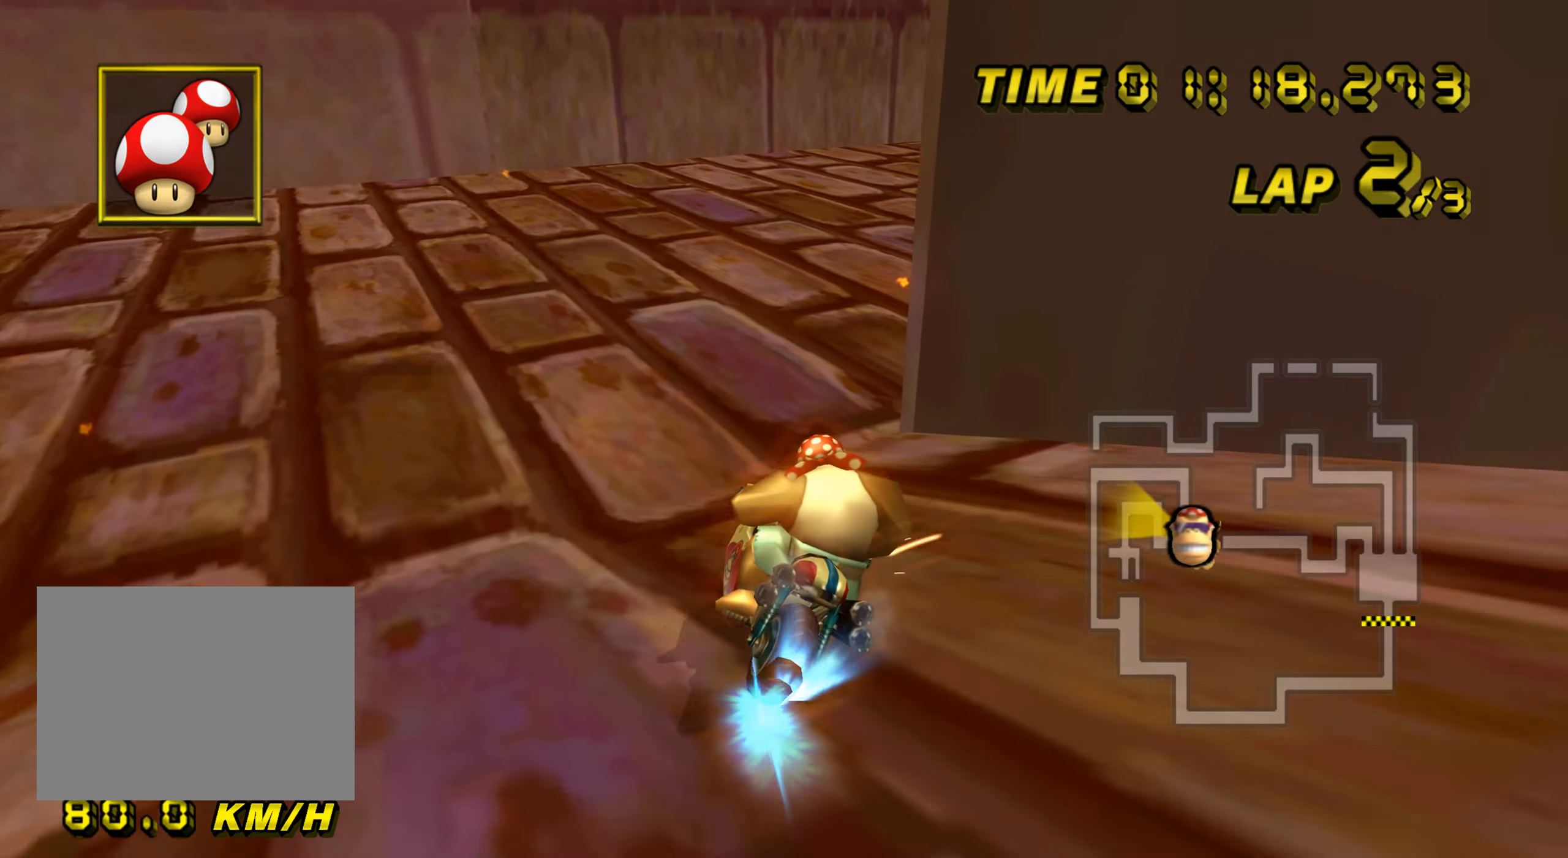
{"buttons": ["A", "R1"], "left_stick": "right", "events": [[16, "left_stick", "right"]]}
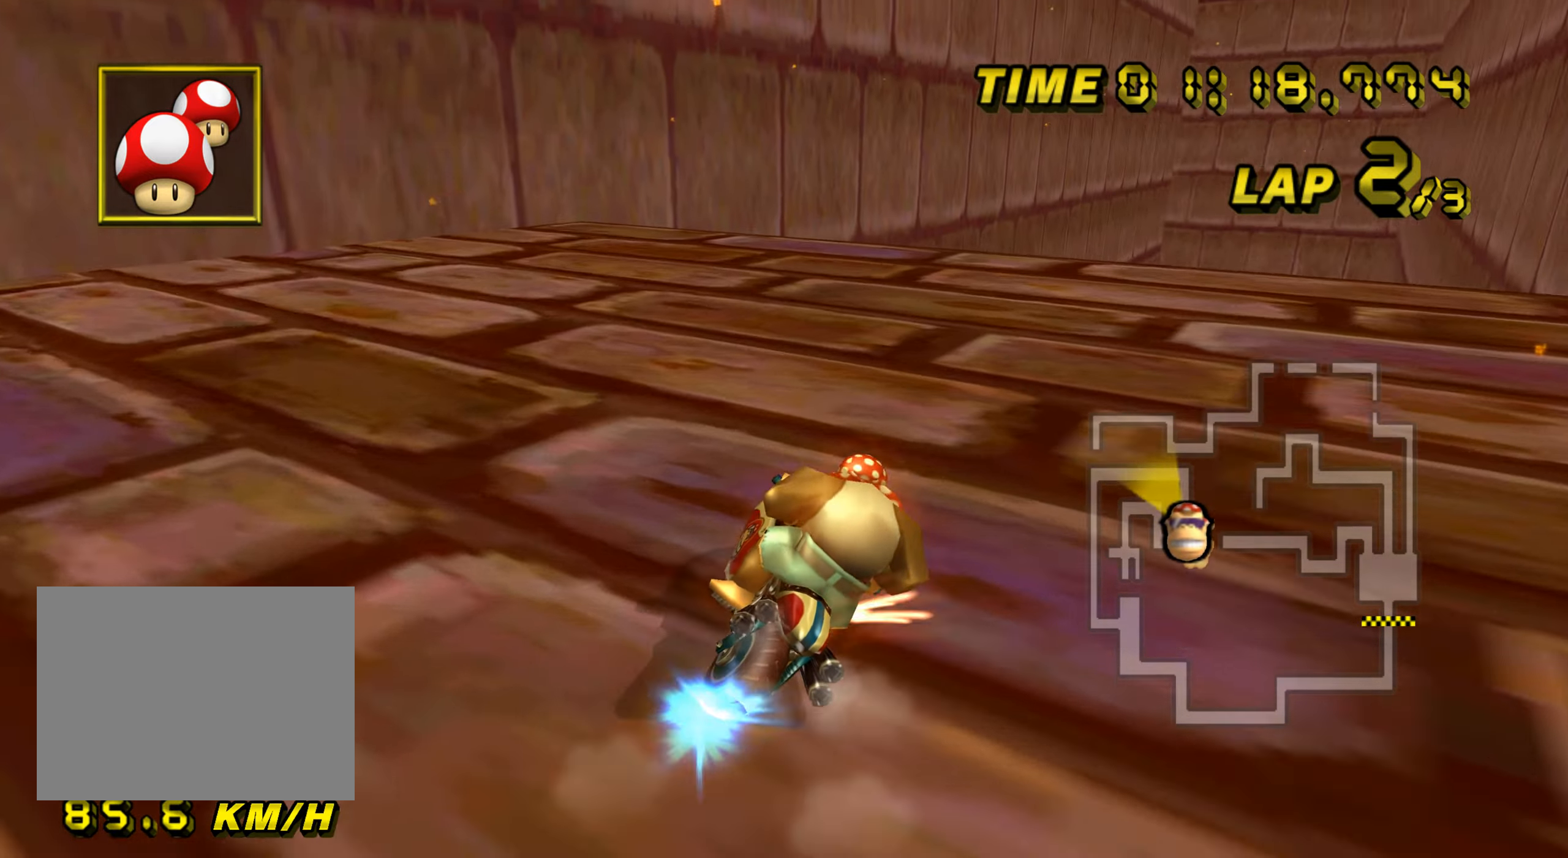
{"buttons": ["A"], "left_stick": "left", "events": [[150, "R1", "up"], [167, "DPAD_UP", "down"], [184, "DPAD_UP", "up"], [350, "left_stick", "left"]]}
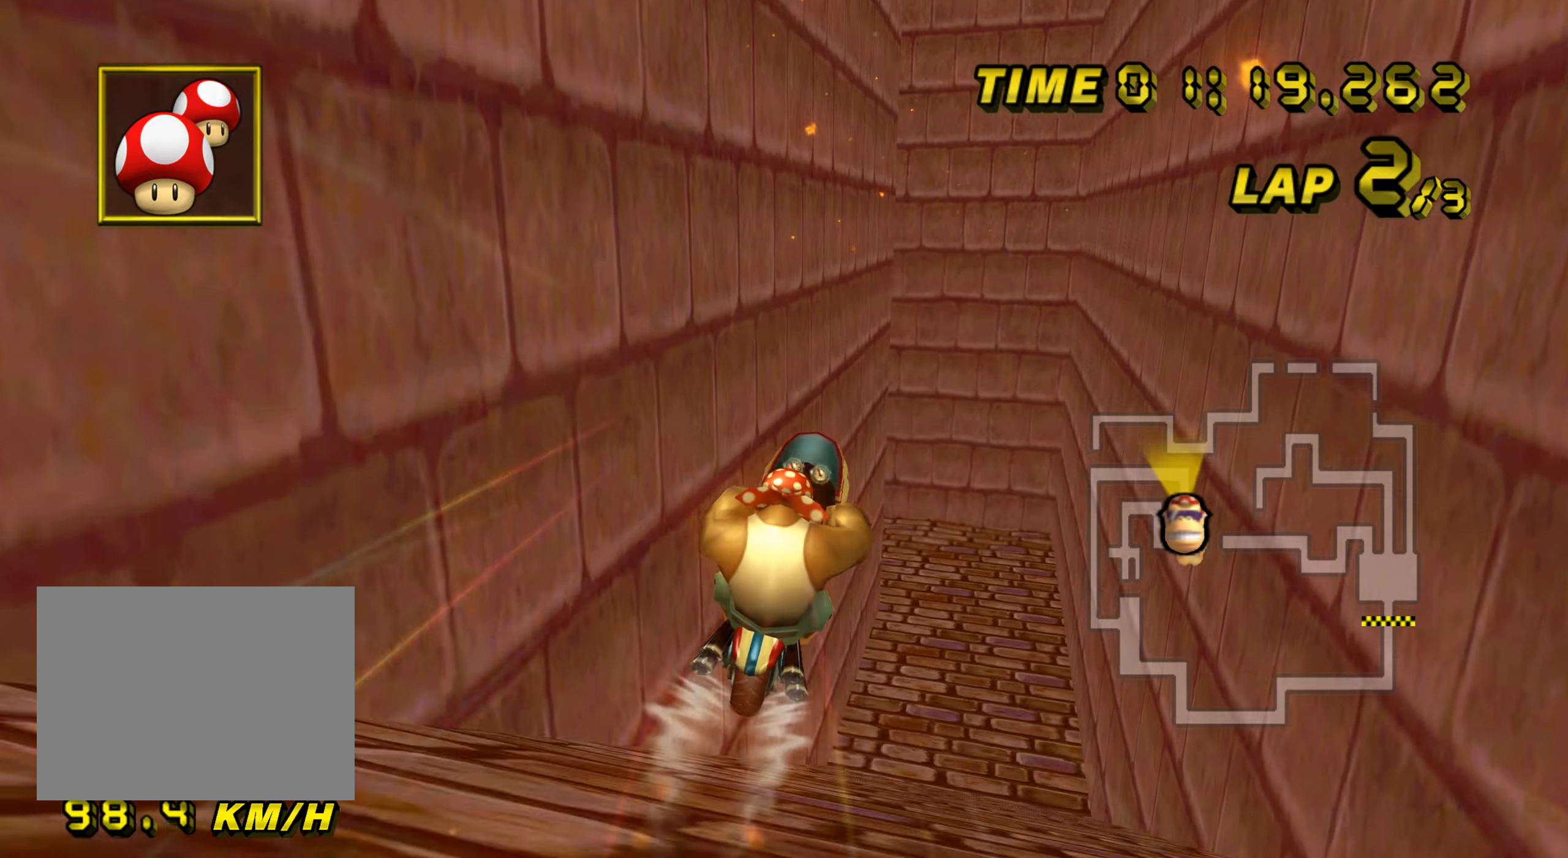
{"buttons": ["A"], "left_stick": "up", "events": [[50, "left_stick", "center"], [300, "left_stick", "up"]]}
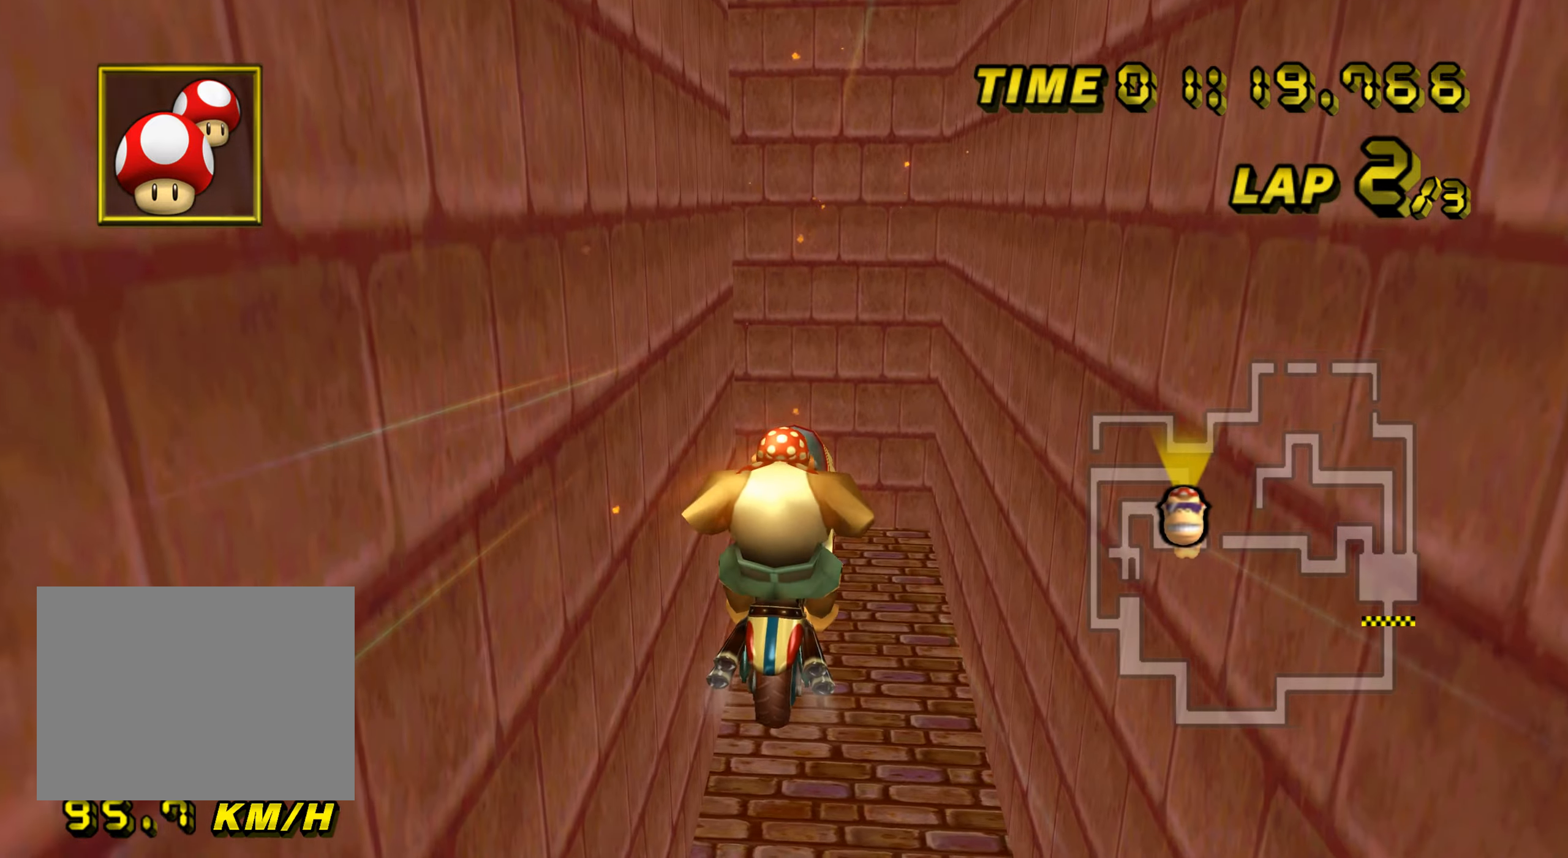
{"buttons": ["A"], "left_stick": "up", "events": []}
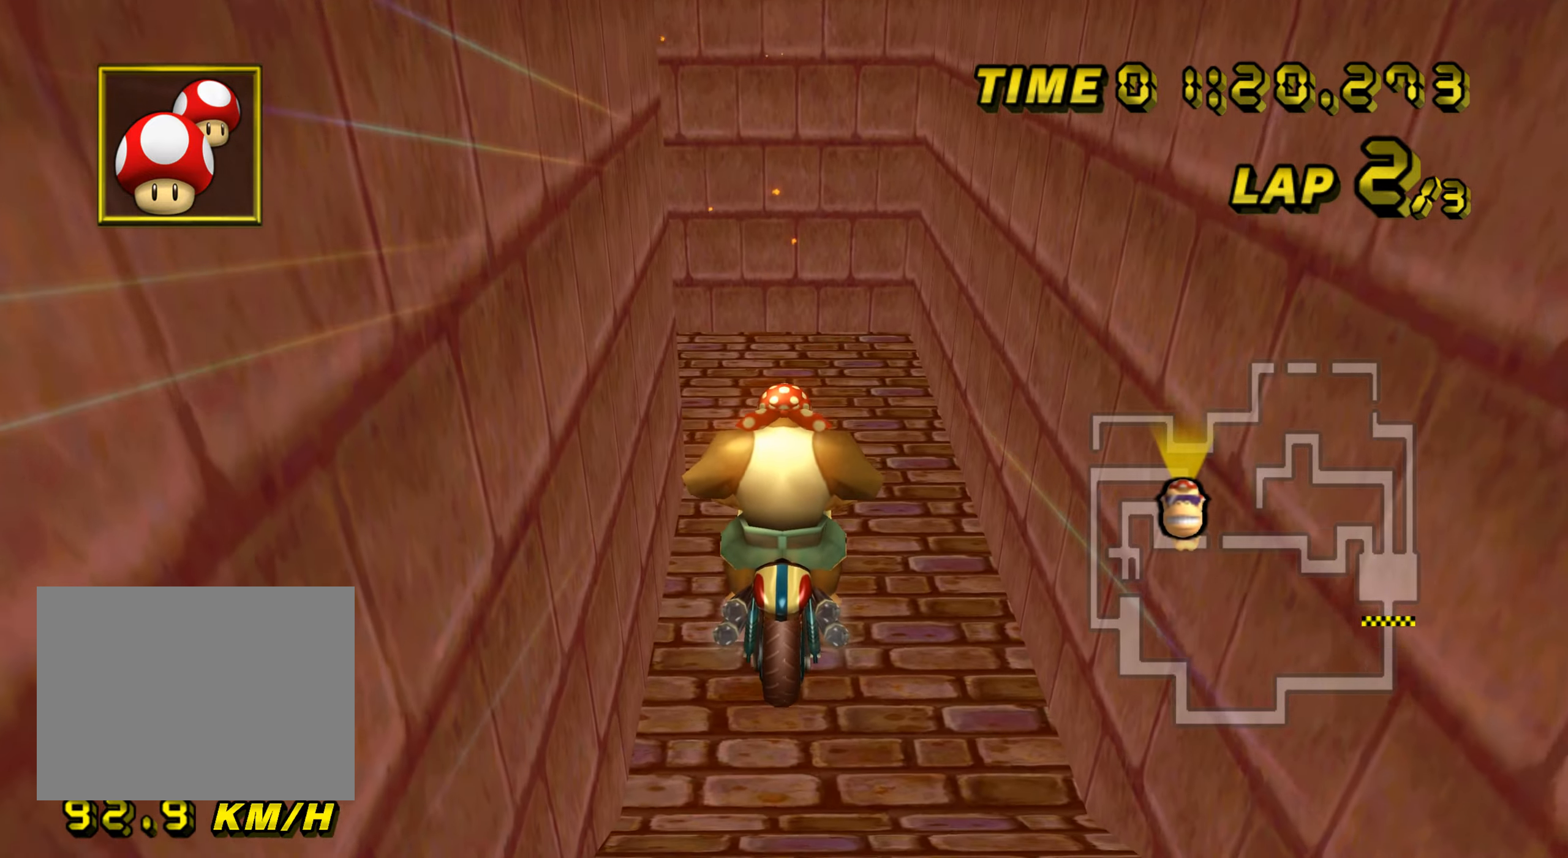
{"buttons": ["A"], "left_stick": "down", "events": [[383, "left_stick", "down"]]}
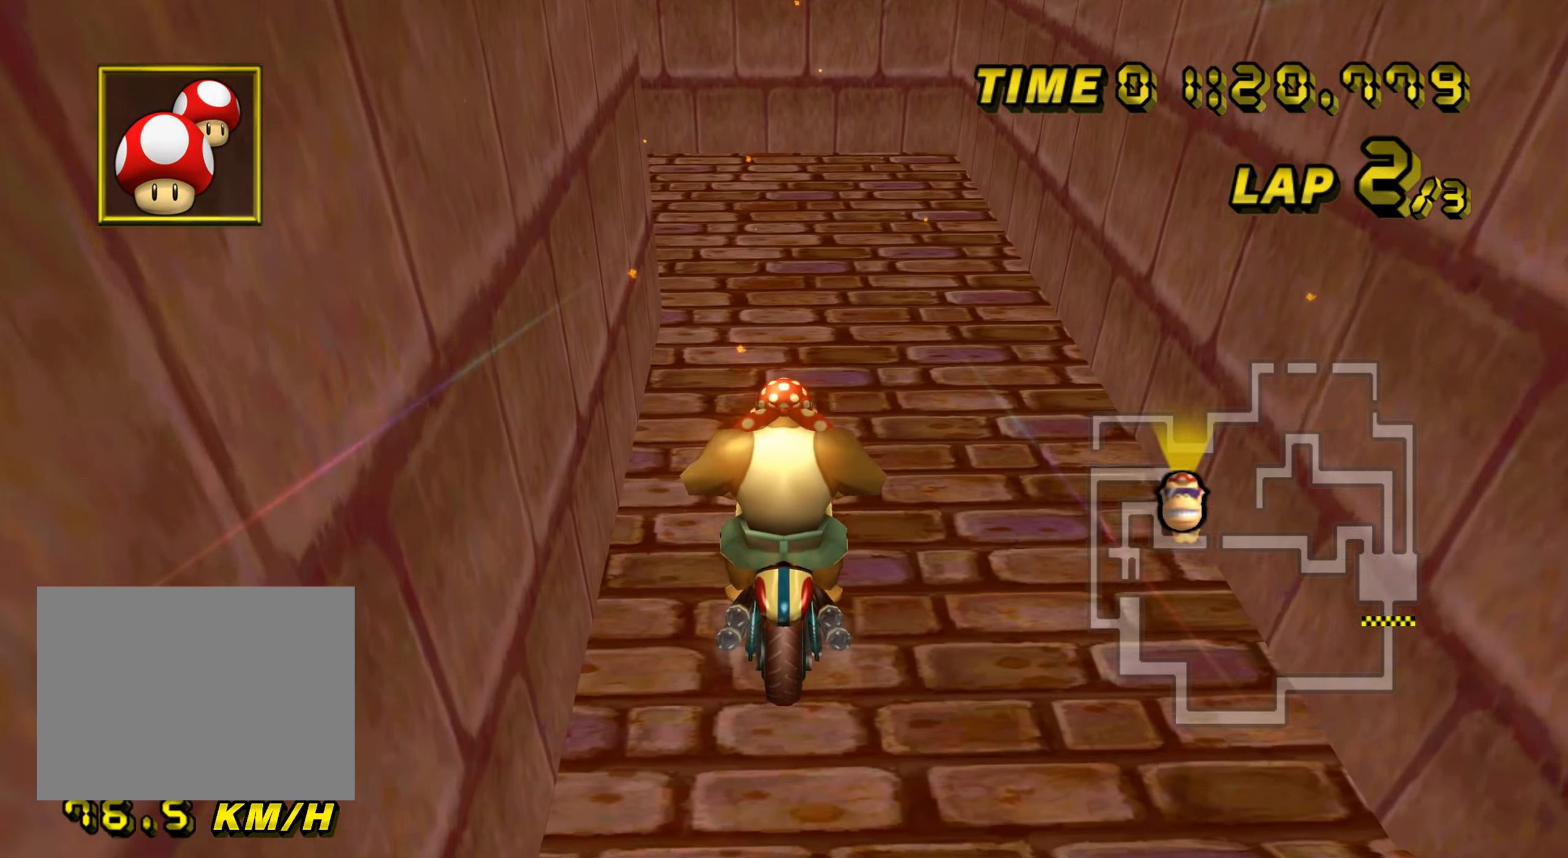
{"buttons": ["A", "R1"], "left_stick": "up-left", "events": [[384, "R1", "down"], [417, "left_stick", "left"], [484, "left_stick", "up-left"]]}
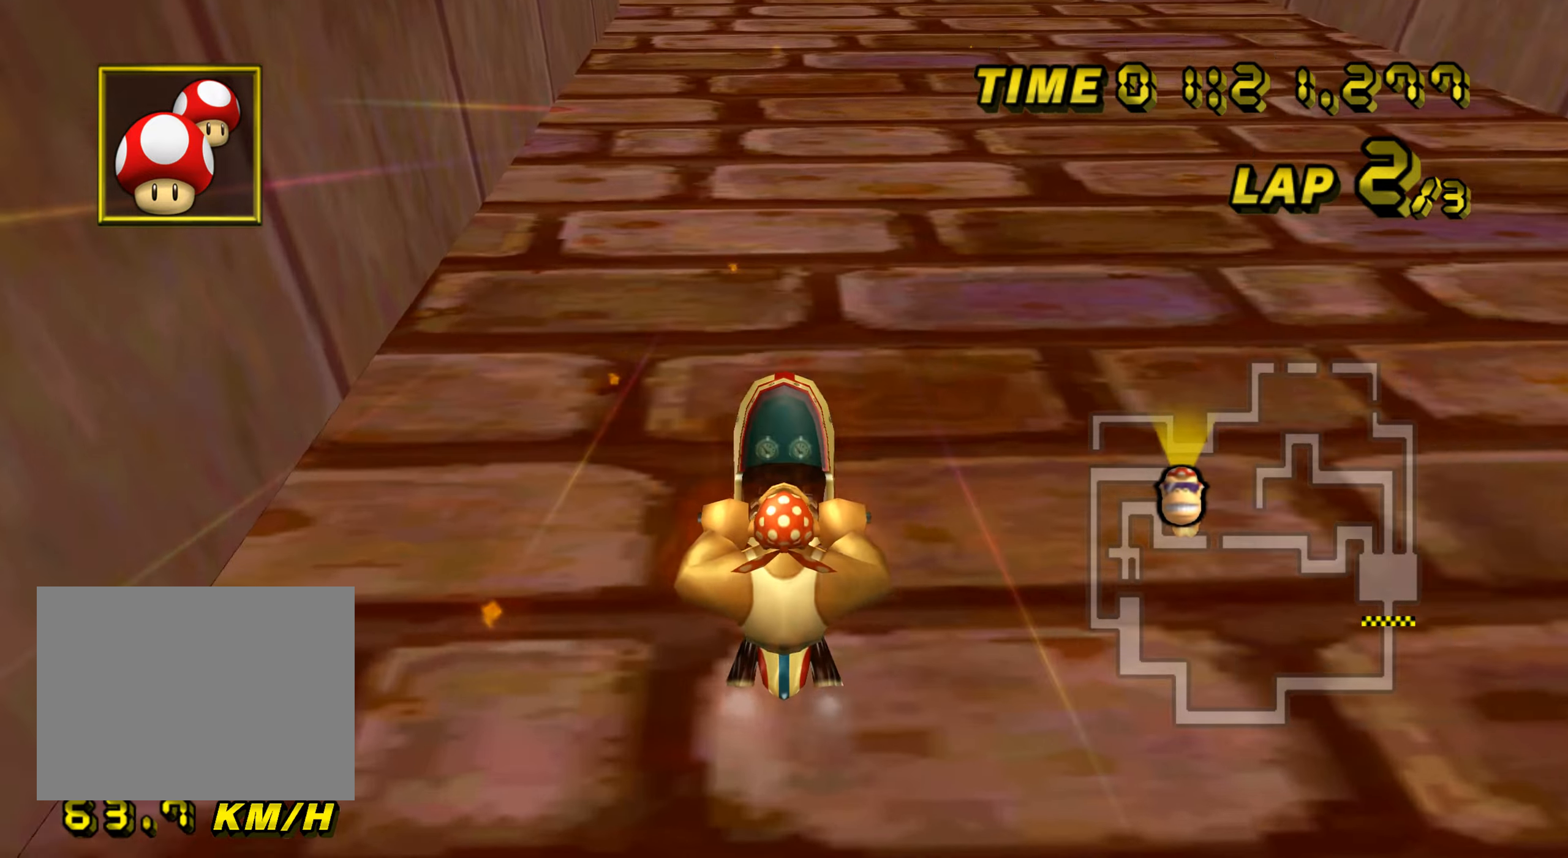
{"buttons": ["A", "R1"], "left_stick": "left", "events": [[33, "left_stick", "up"], [100, "left_stick", "right"], [317, "left_stick", "up"], [383, "left_stick", "left"]]}
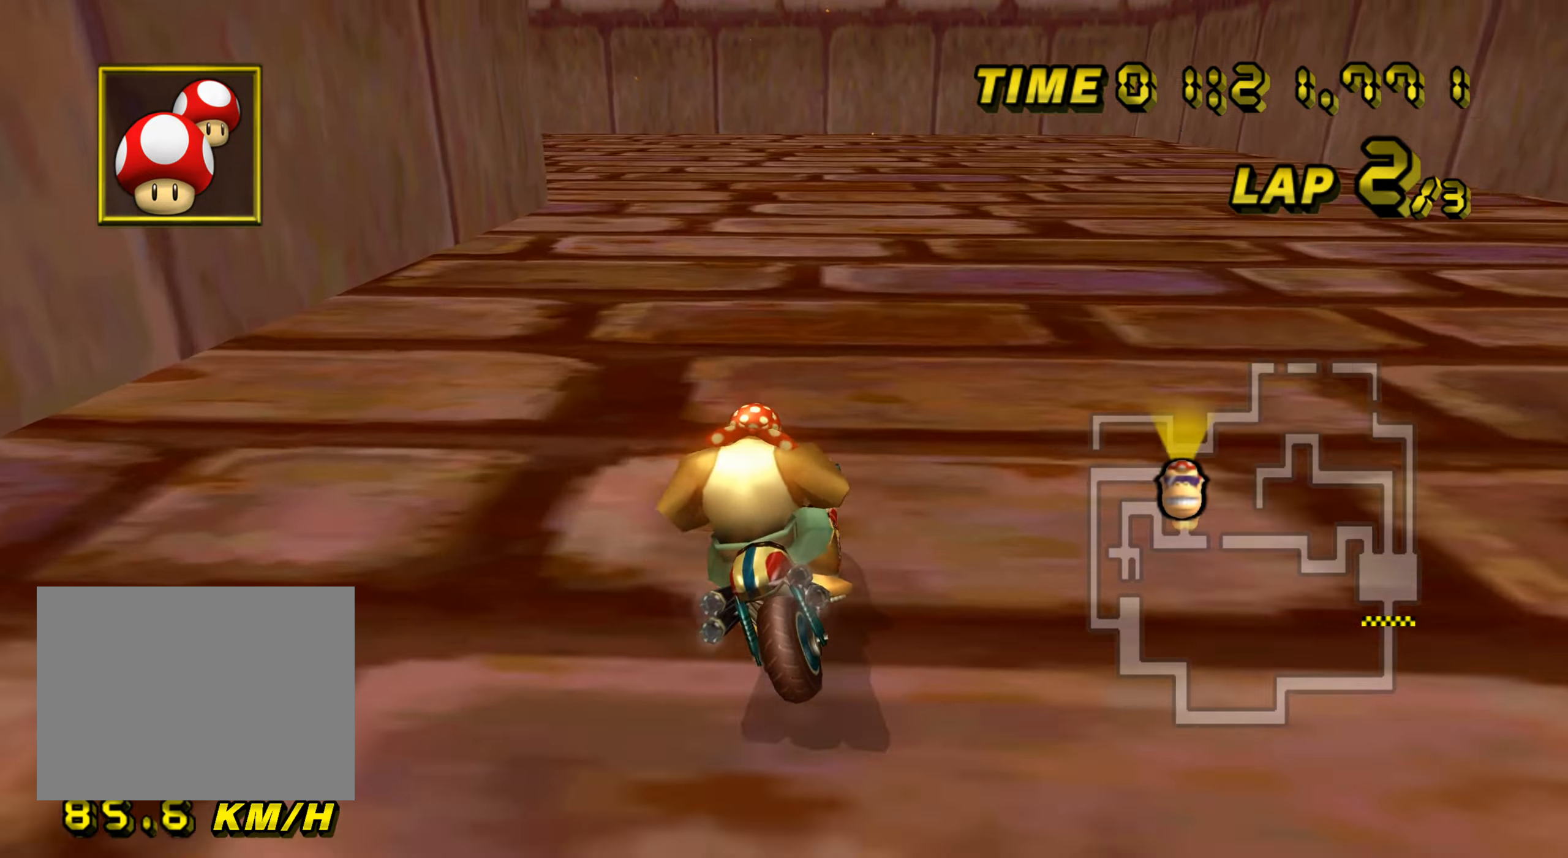
{"buttons": ["A", "R1"], "left_stick": "left", "events": []}
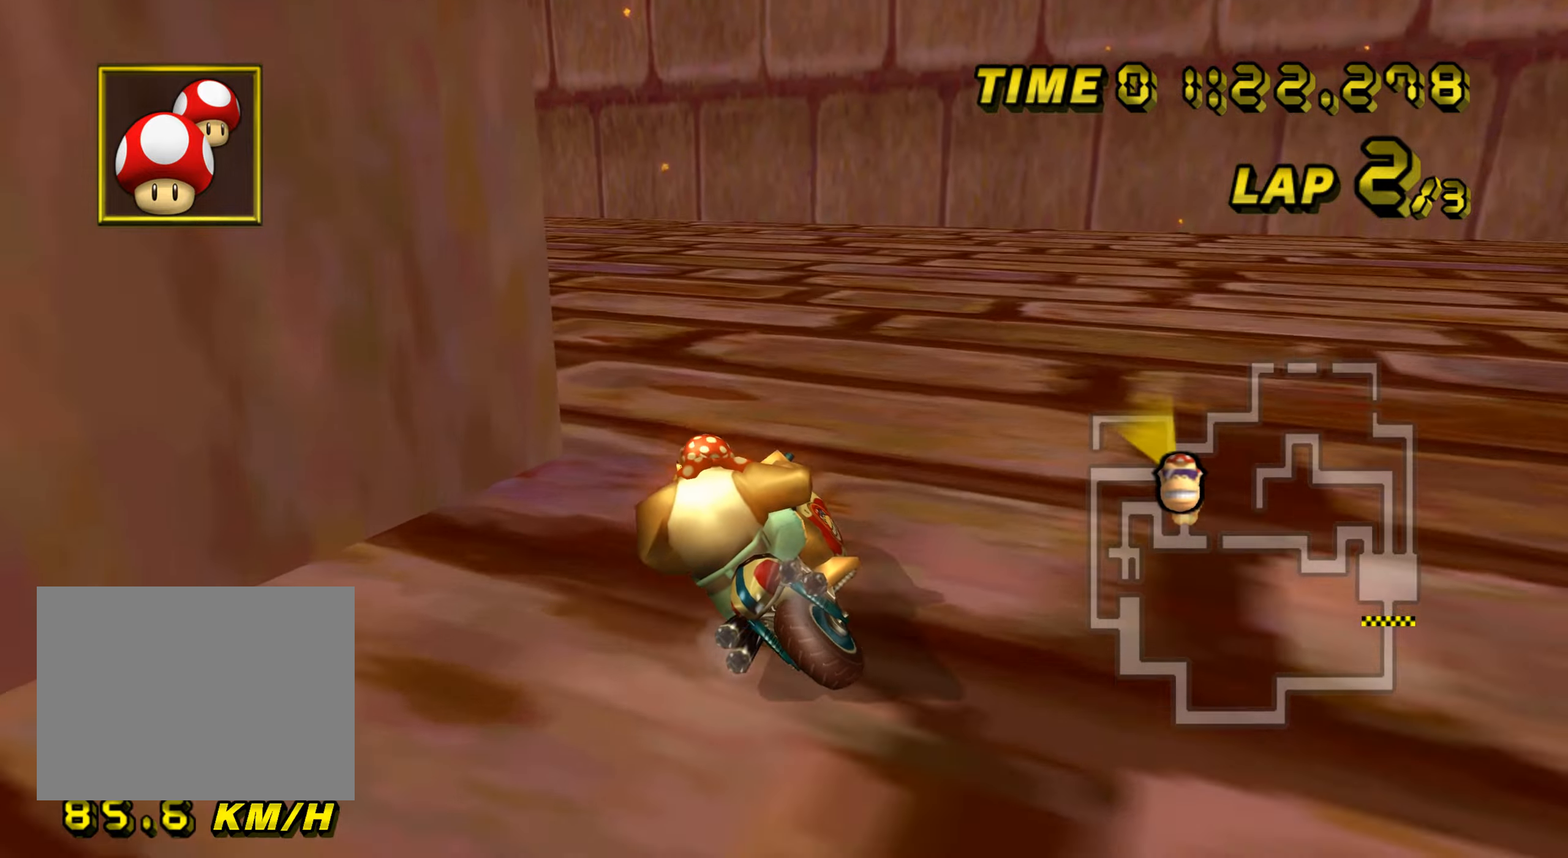
{"buttons": ["A"], "left_stick": "left", "events": [[500, "R1", "up"]]}
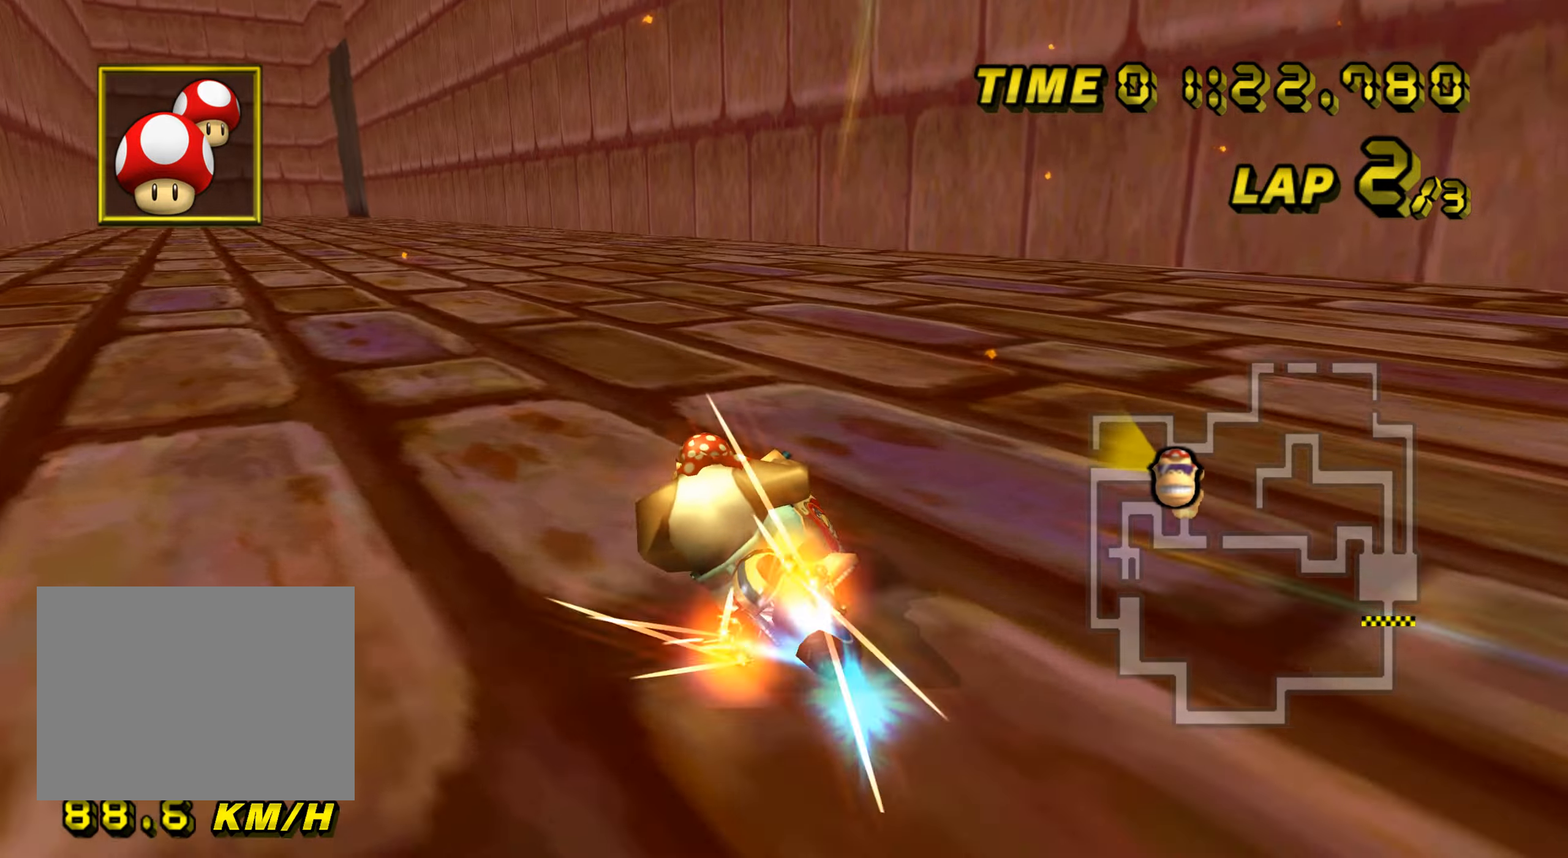
{"buttons": ["A"], "left_stick": "center", "events": [[17, "DPAD_UP", "down"], [34, "DPAD_UP", "up"], [100, "DPAD_DOWN", "down"], [117, "DPAD_DOWN", "up"], [401, "left_stick", "center"]]}
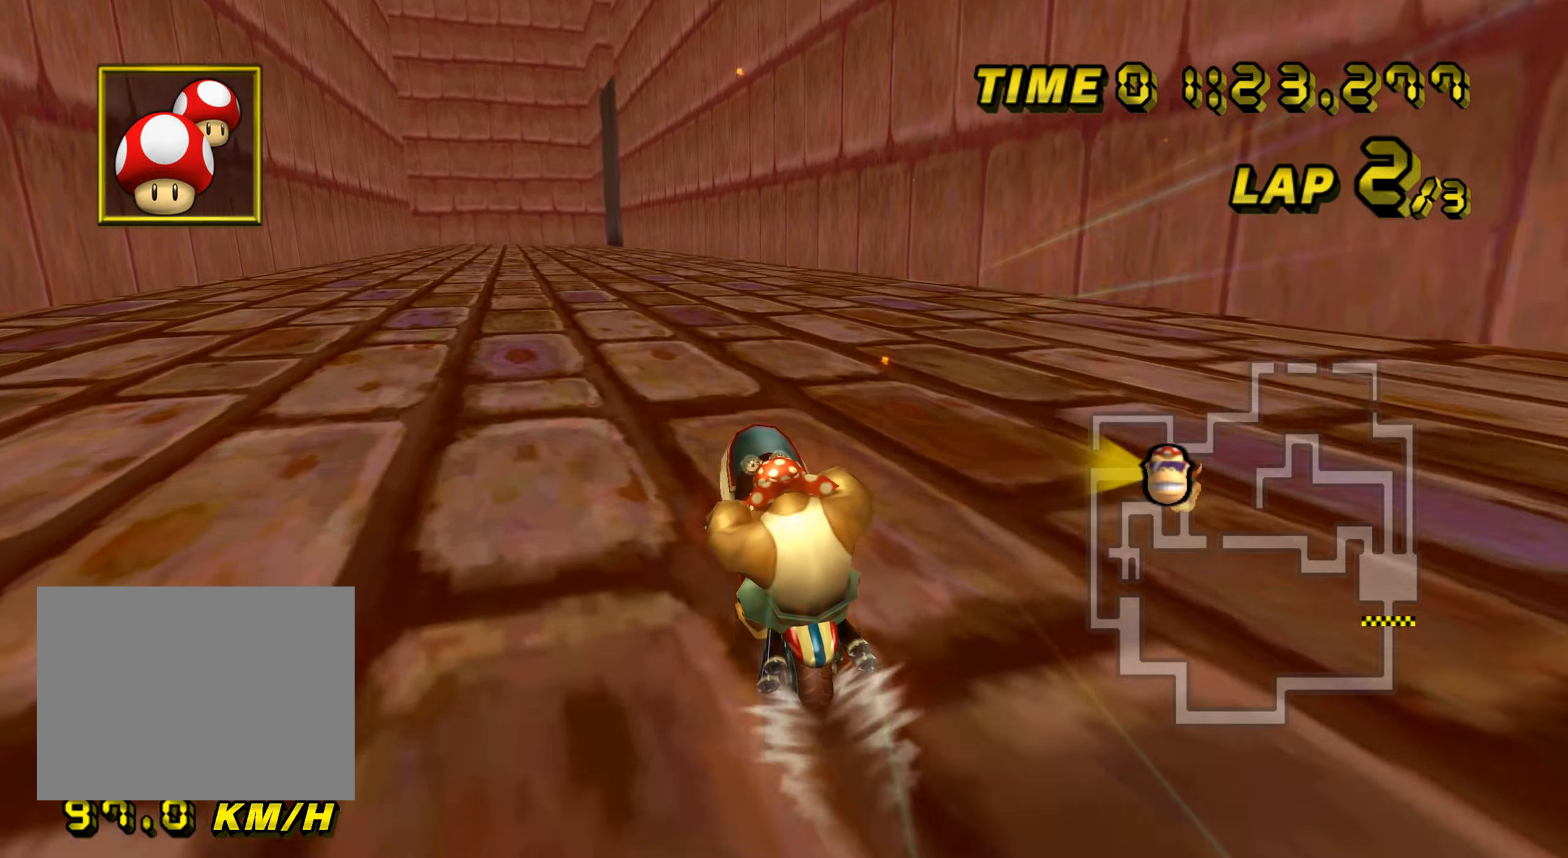
{"buttons": ["A"], "left_stick": "center", "events": []}
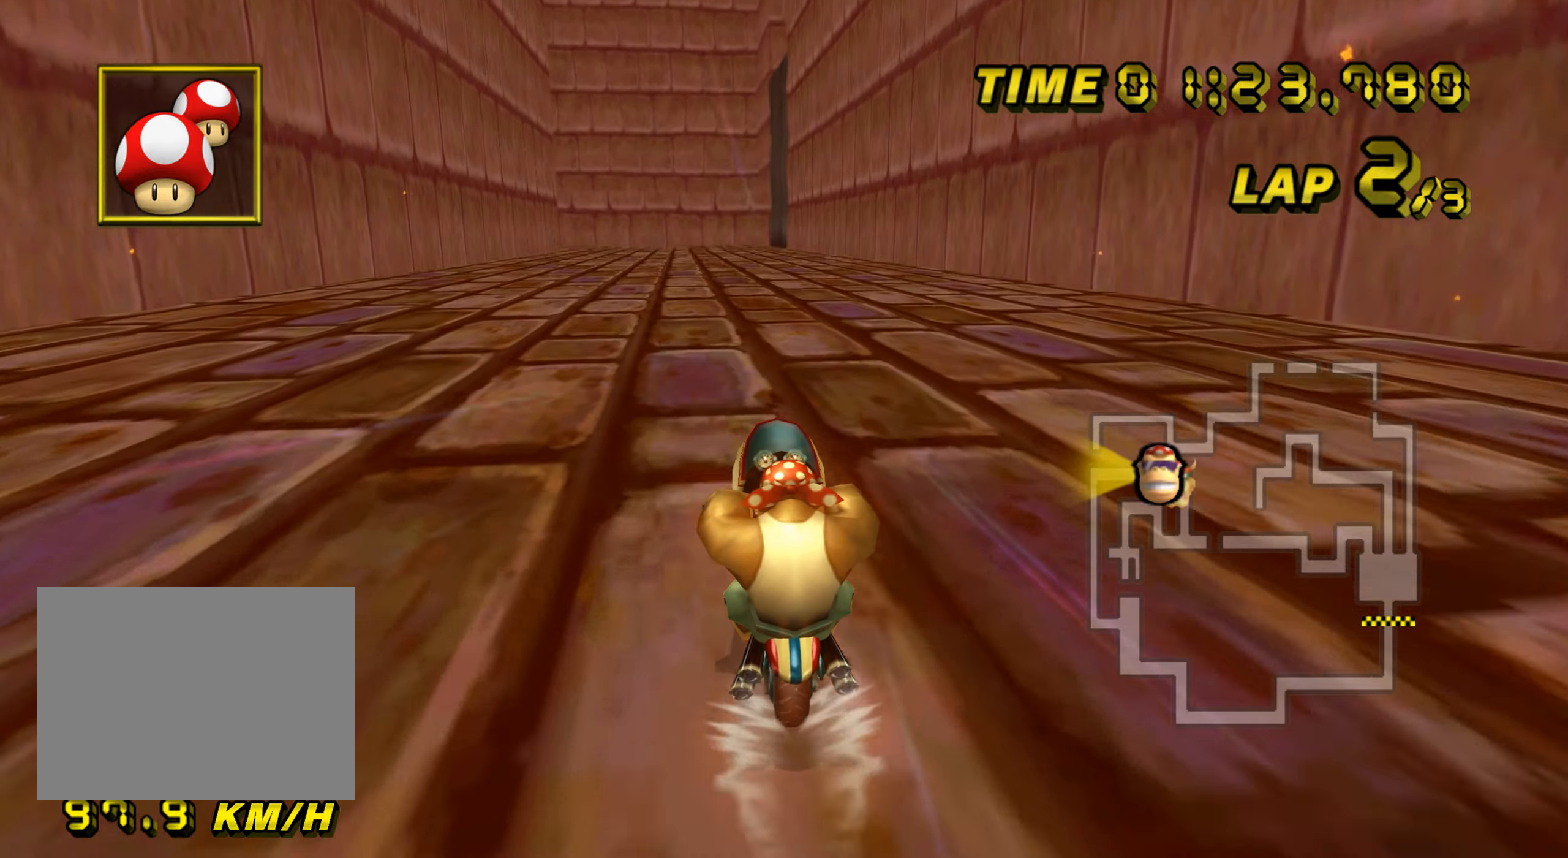
{"buttons": ["A"], "left_stick": "center", "events": []}
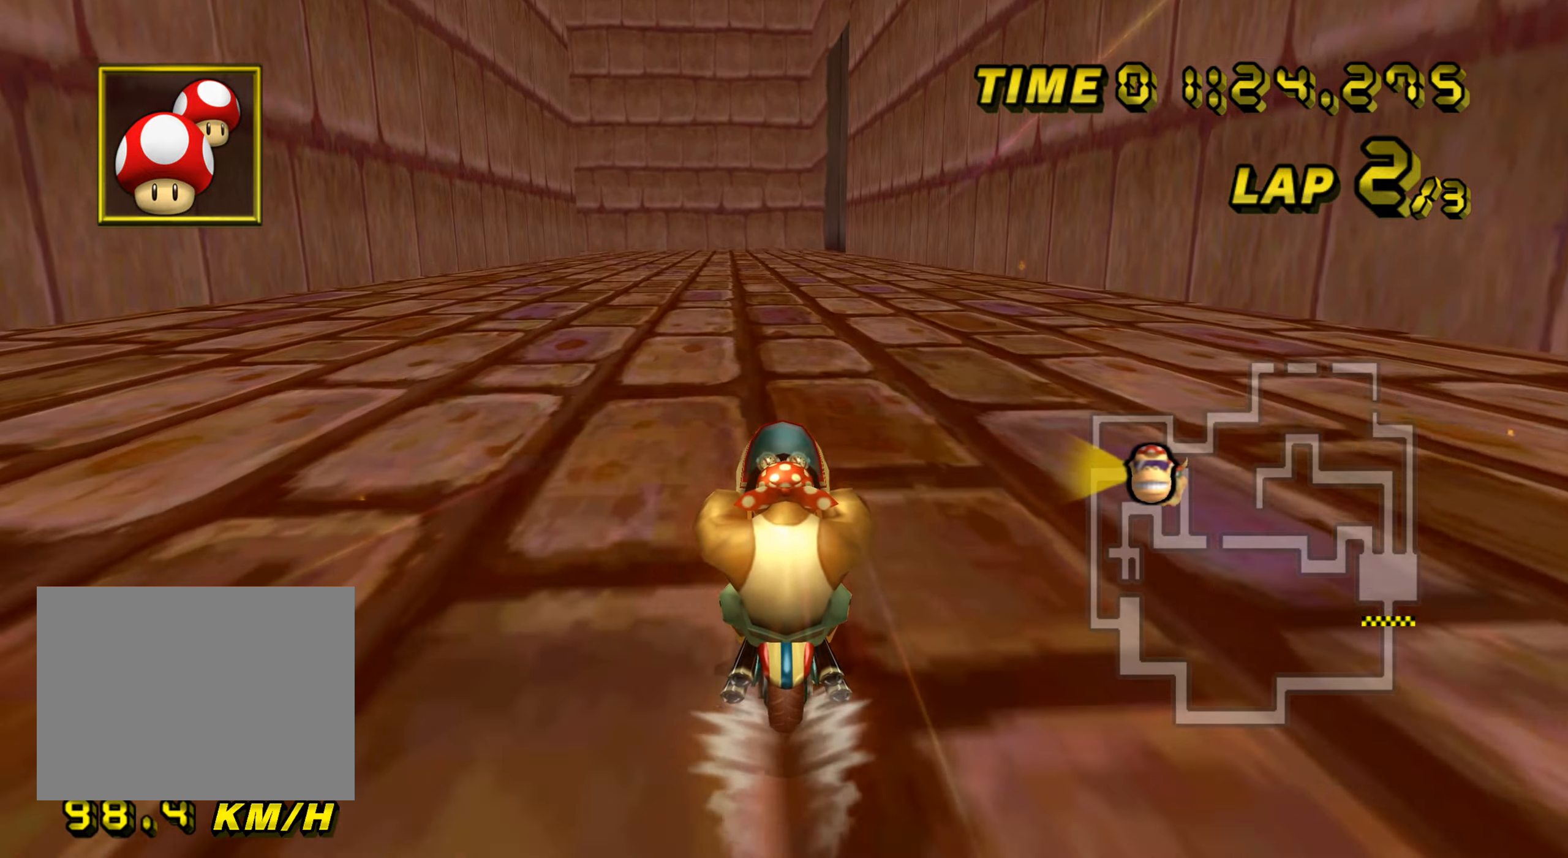
{"buttons": ["A"], "left_stick": "center", "events": []}
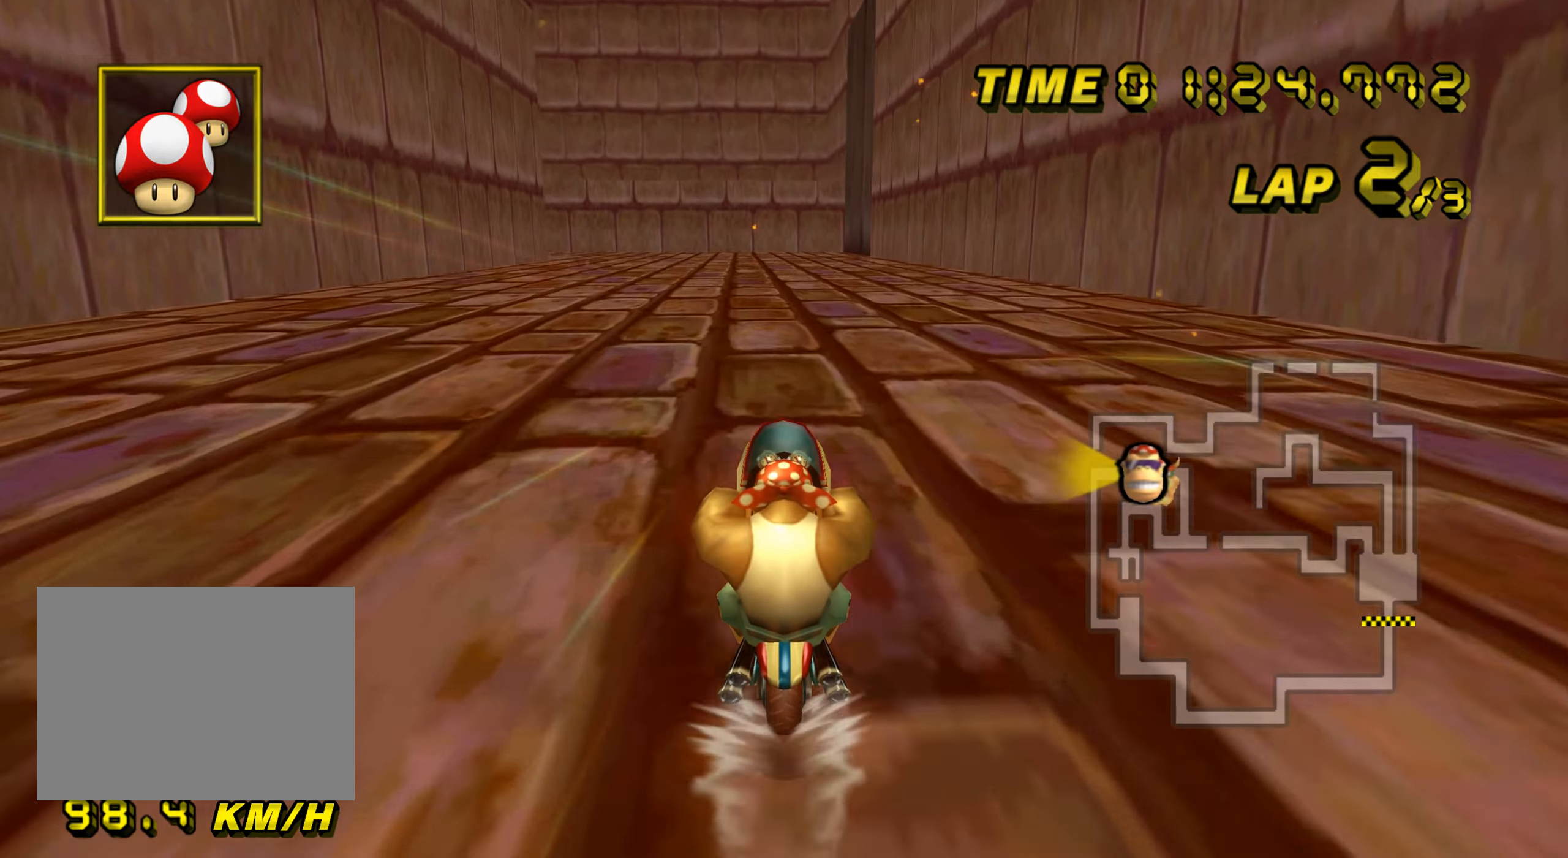
{"buttons": ["A"], "left_stick": "up", "events": [[134, "left_stick", "up"]]}
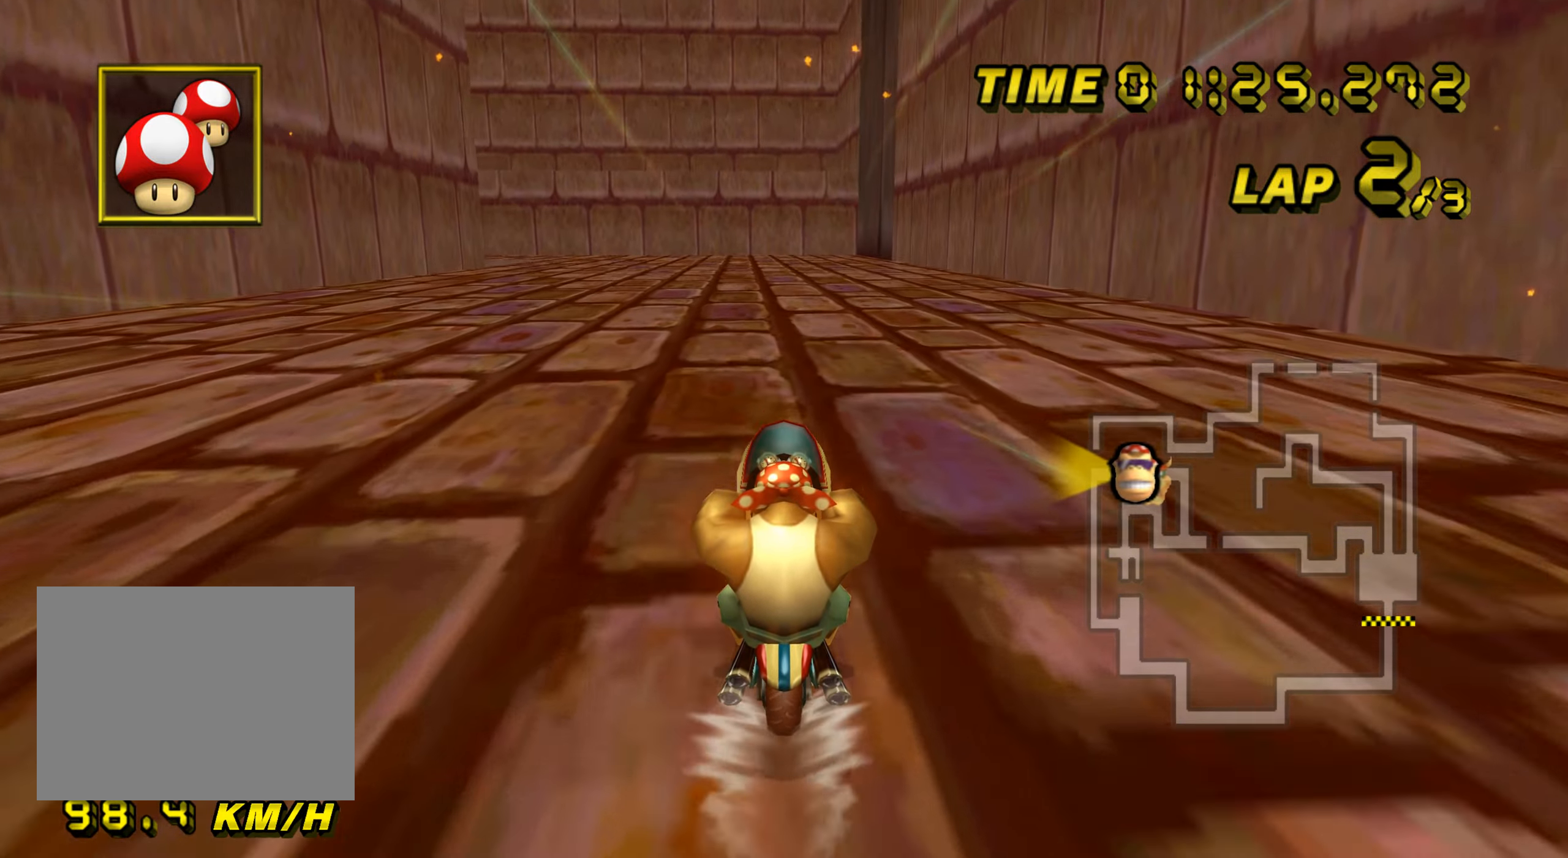
{"buttons": ["A"], "left_stick": "up", "events": []}
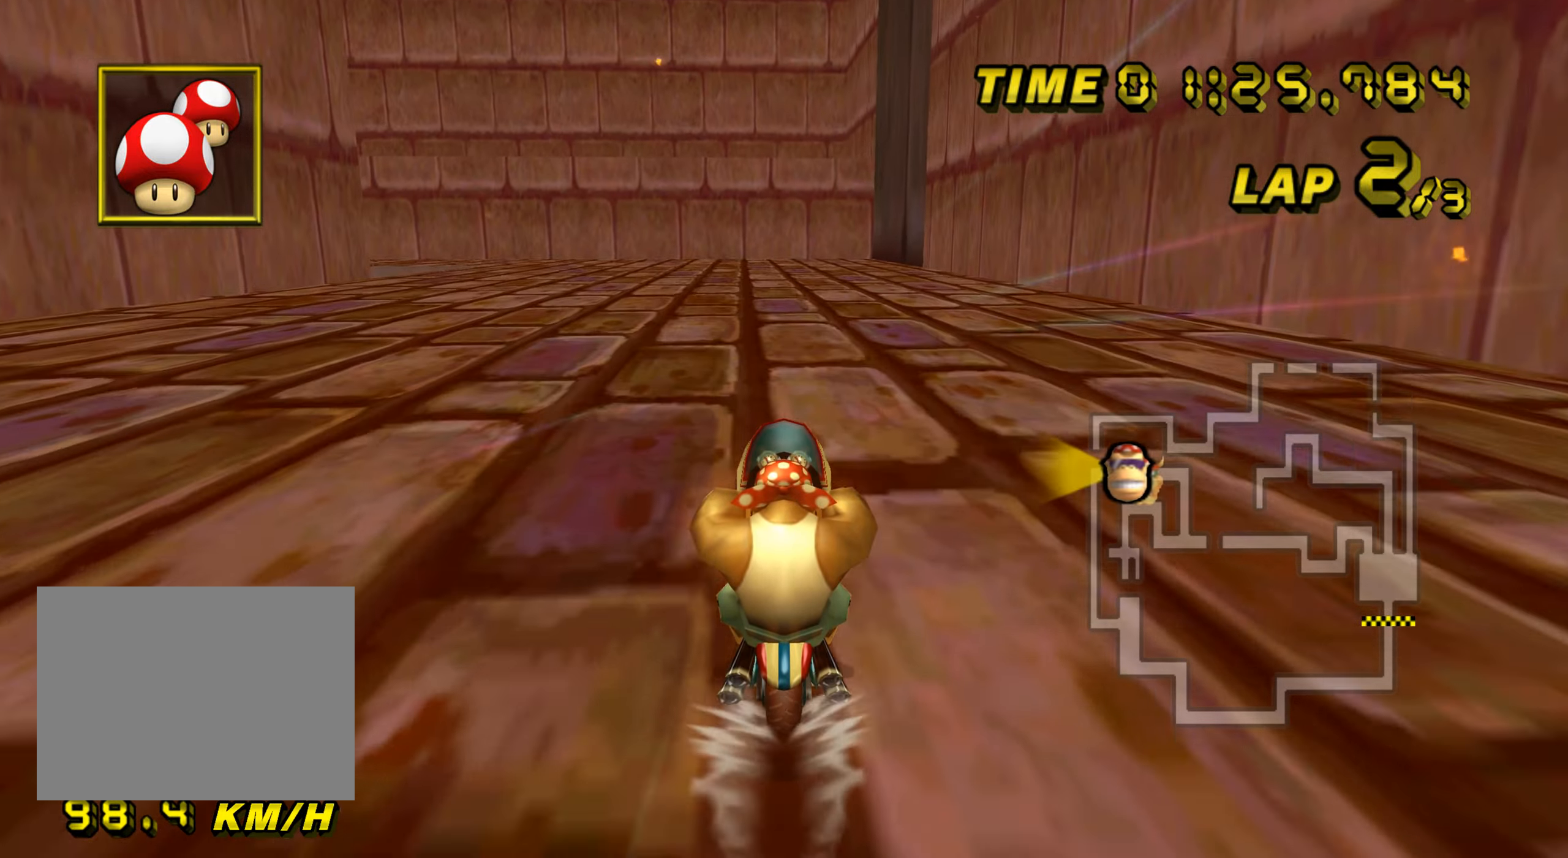
{"buttons": ["A"], "left_stick": "center", "events": [[134, "DPAD_UP", "down"], [151, "DPAD_UP", "up"], [234, "DPAD_DOWN", "down"], [251, "DPAD_DOWN", "up"], [301, "DPAD_UP", "down"], [317, "DPAD_UP", "up"], [484, "left_stick", "center"]]}
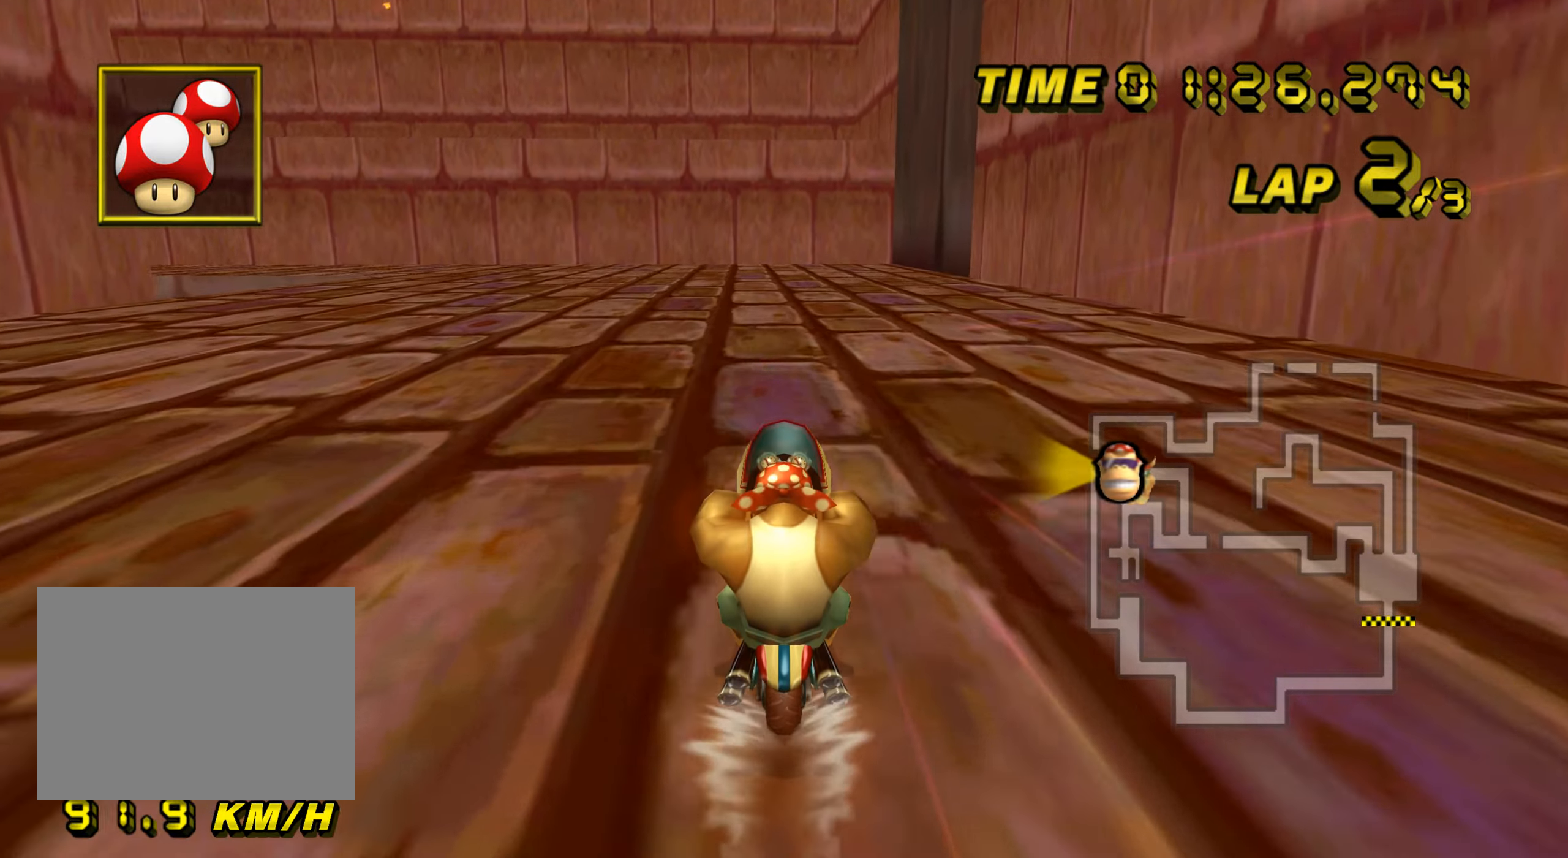
{"buttons": ["A", "R1"], "left_stick": "left", "events": [[100, "R1", "down"], [267, "left_stick", "left"]]}
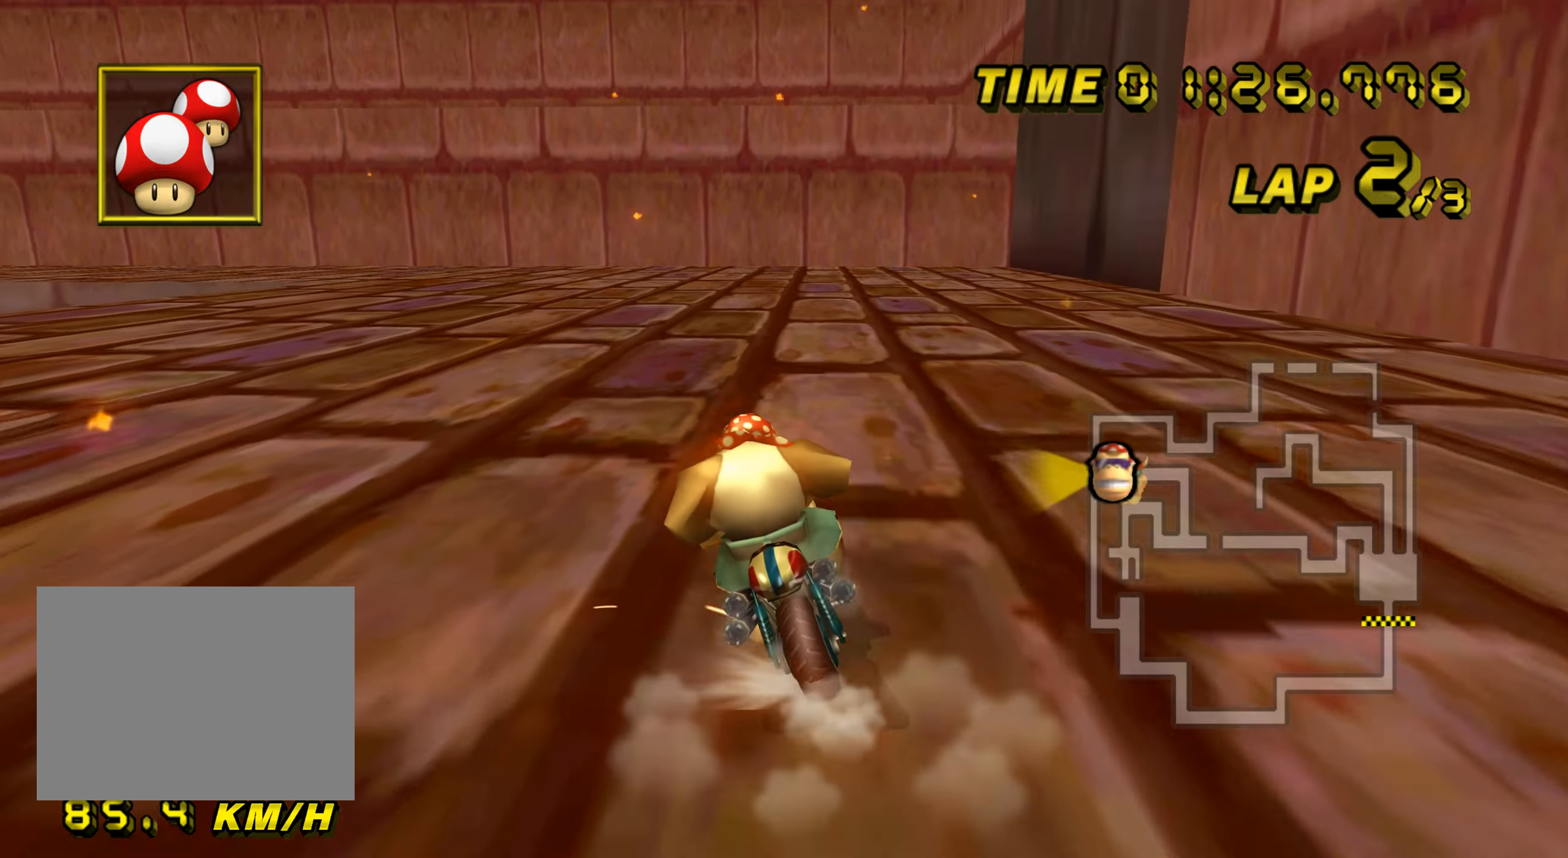
{"buttons": ["A", "R1"], "left_stick": "up-right", "events": [[184, "left_stick", "up-left"], [317, "left_stick", "up-right"]]}
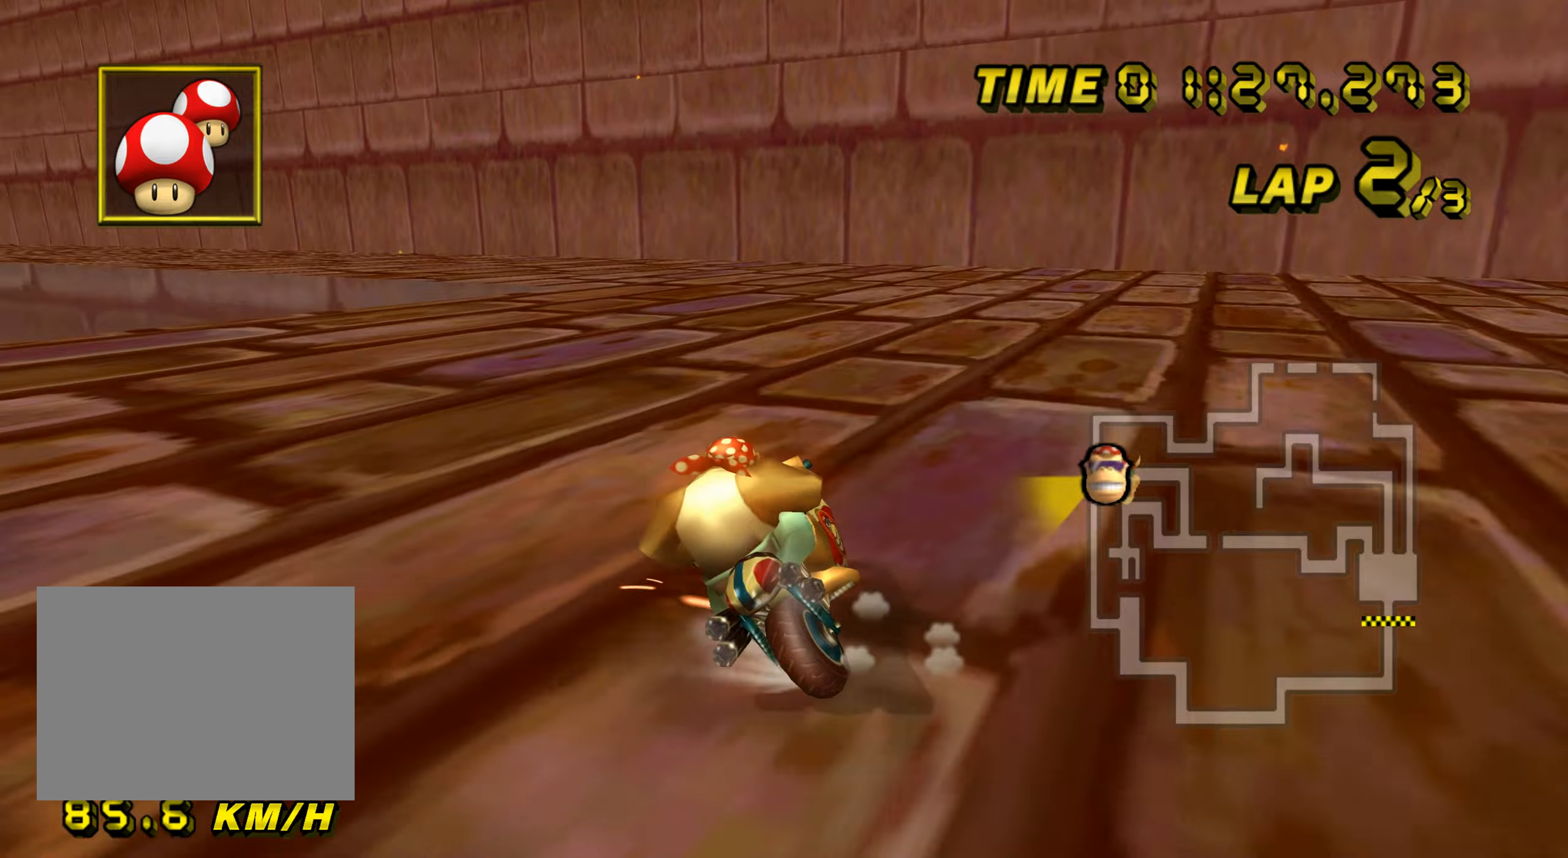
{"buttons": ["A", "R1"], "left_stick": "left", "events": [[117, "left_stick", "up-left"], [167, "left_stick", "left"]]}
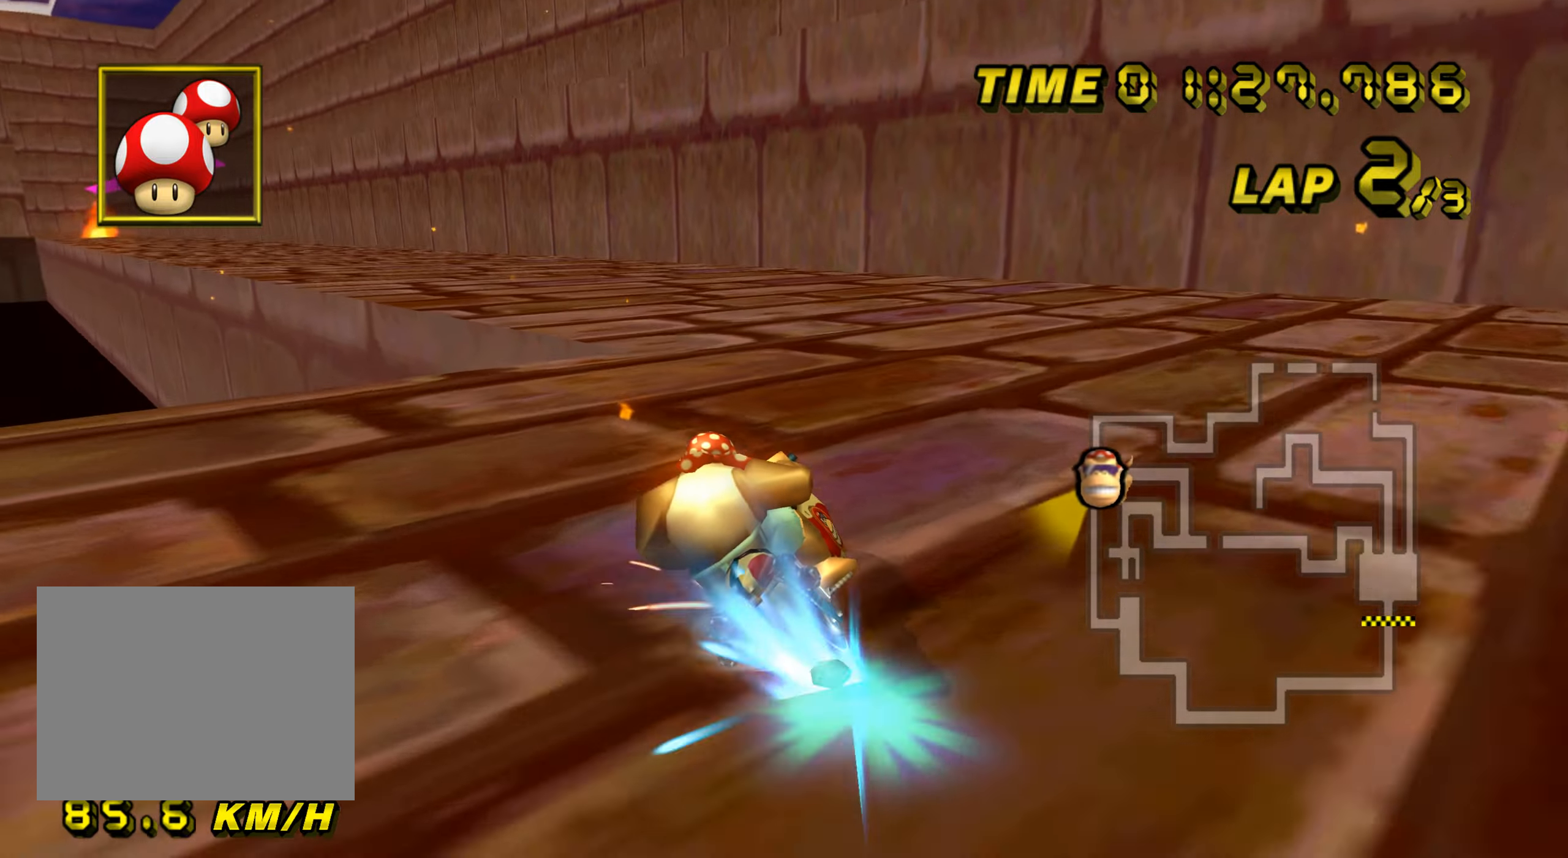
{"buttons": ["A"], "left_stick": "up-left", "events": [[333, "R1", "up"], [367, "DPAD_UP", "down"], [383, "DPAD_UP", "up"], [433, "DPAD_DOWN", "down"], [450, "DPAD_DOWN", "up"], [450, "left_stick", "up-left"]]}
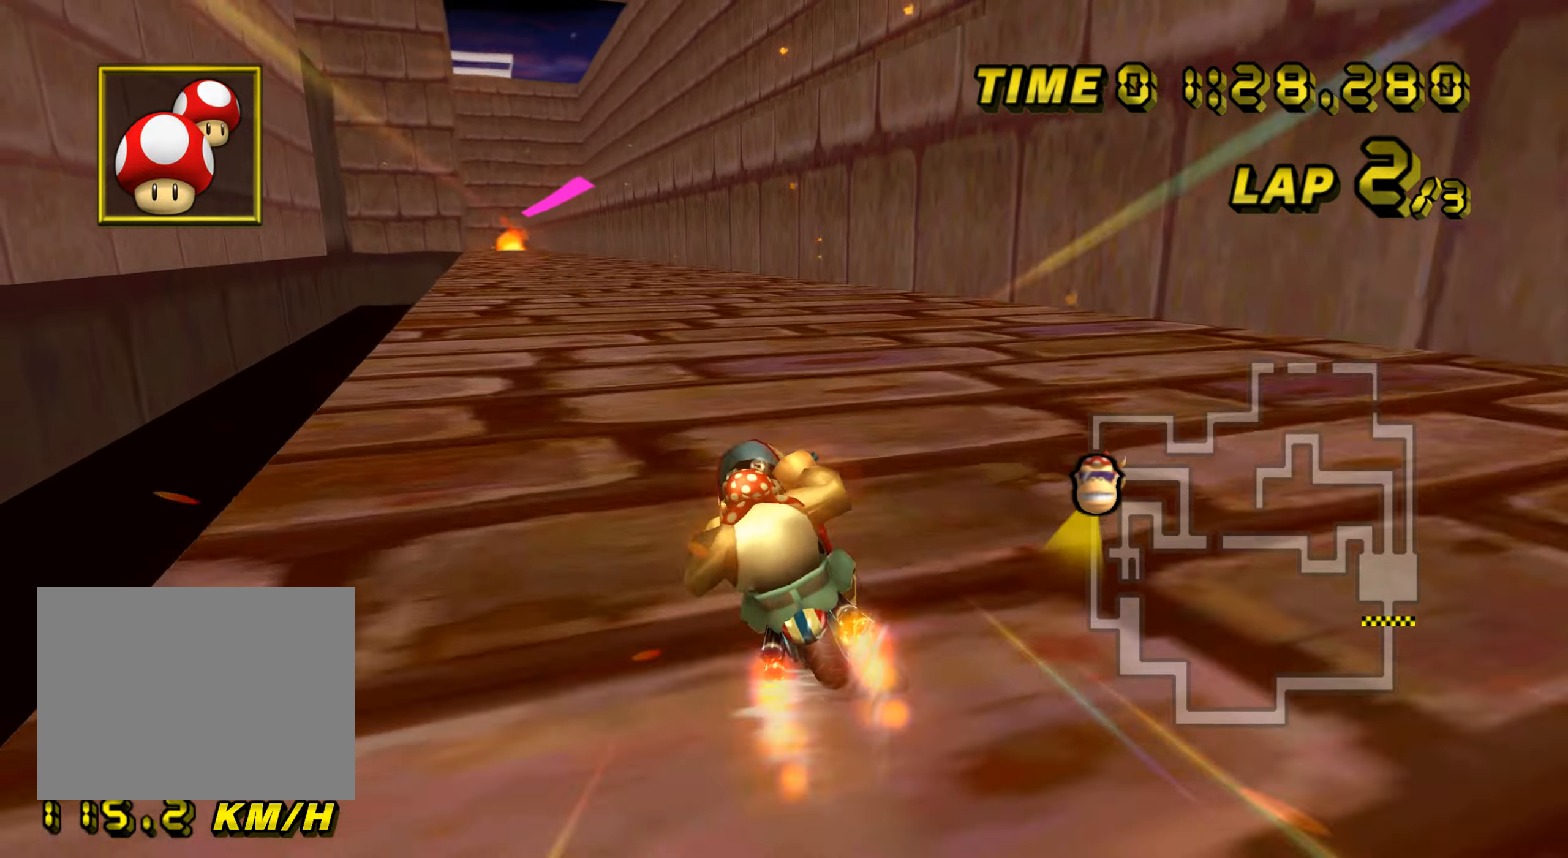
{"buttons": ["A"], "left_stick": "center", "events": [[17, "left_stick", "up-right"], [67, "left_stick", "right"], [167, "left_stick", "center"]]}
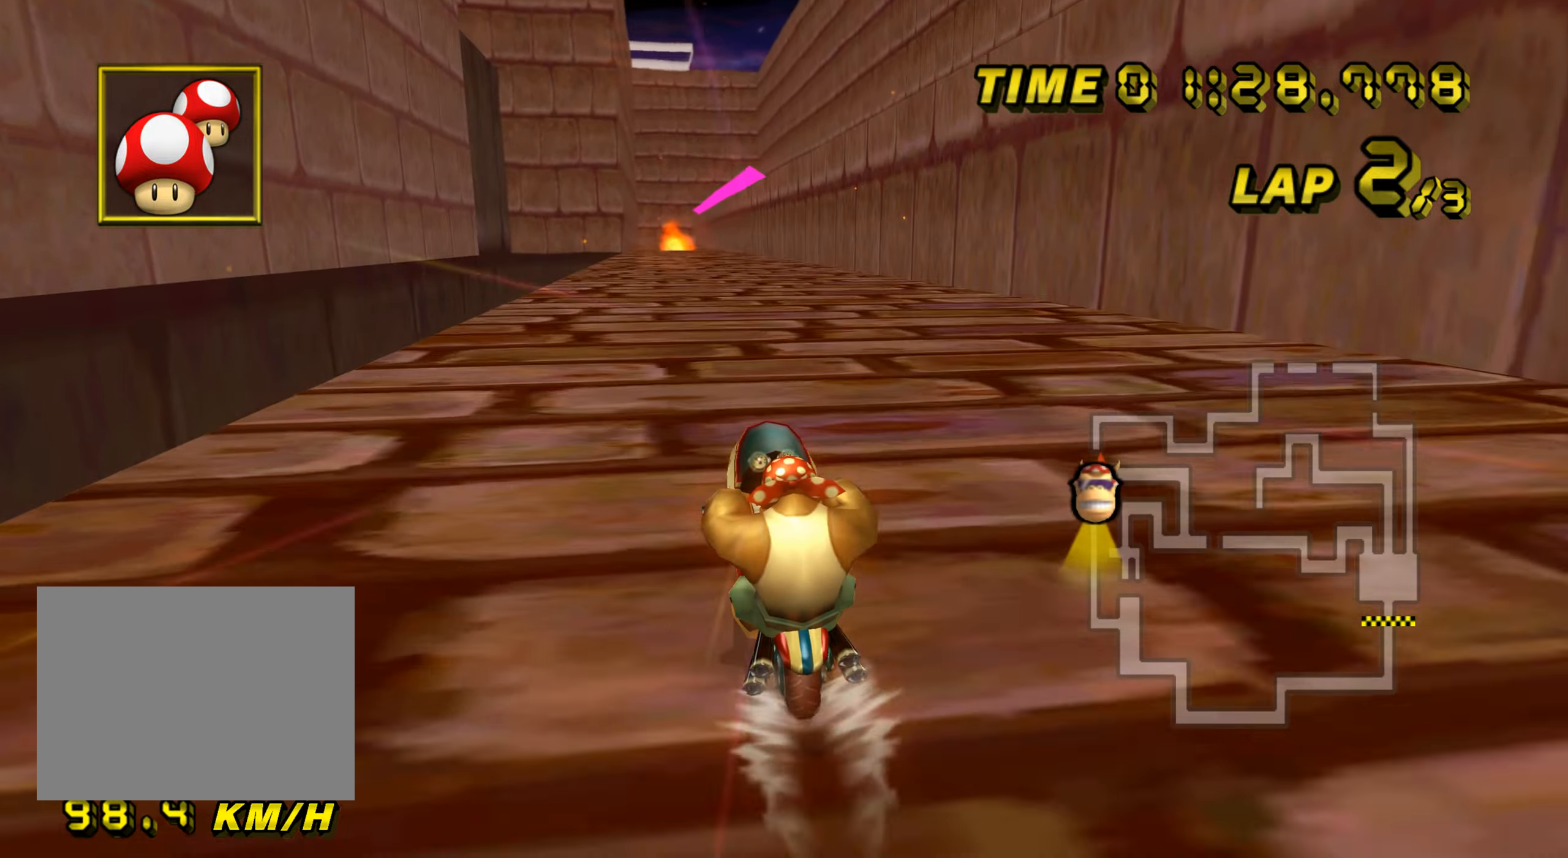
{"buttons": ["A"], "left_stick": "center", "events": []}